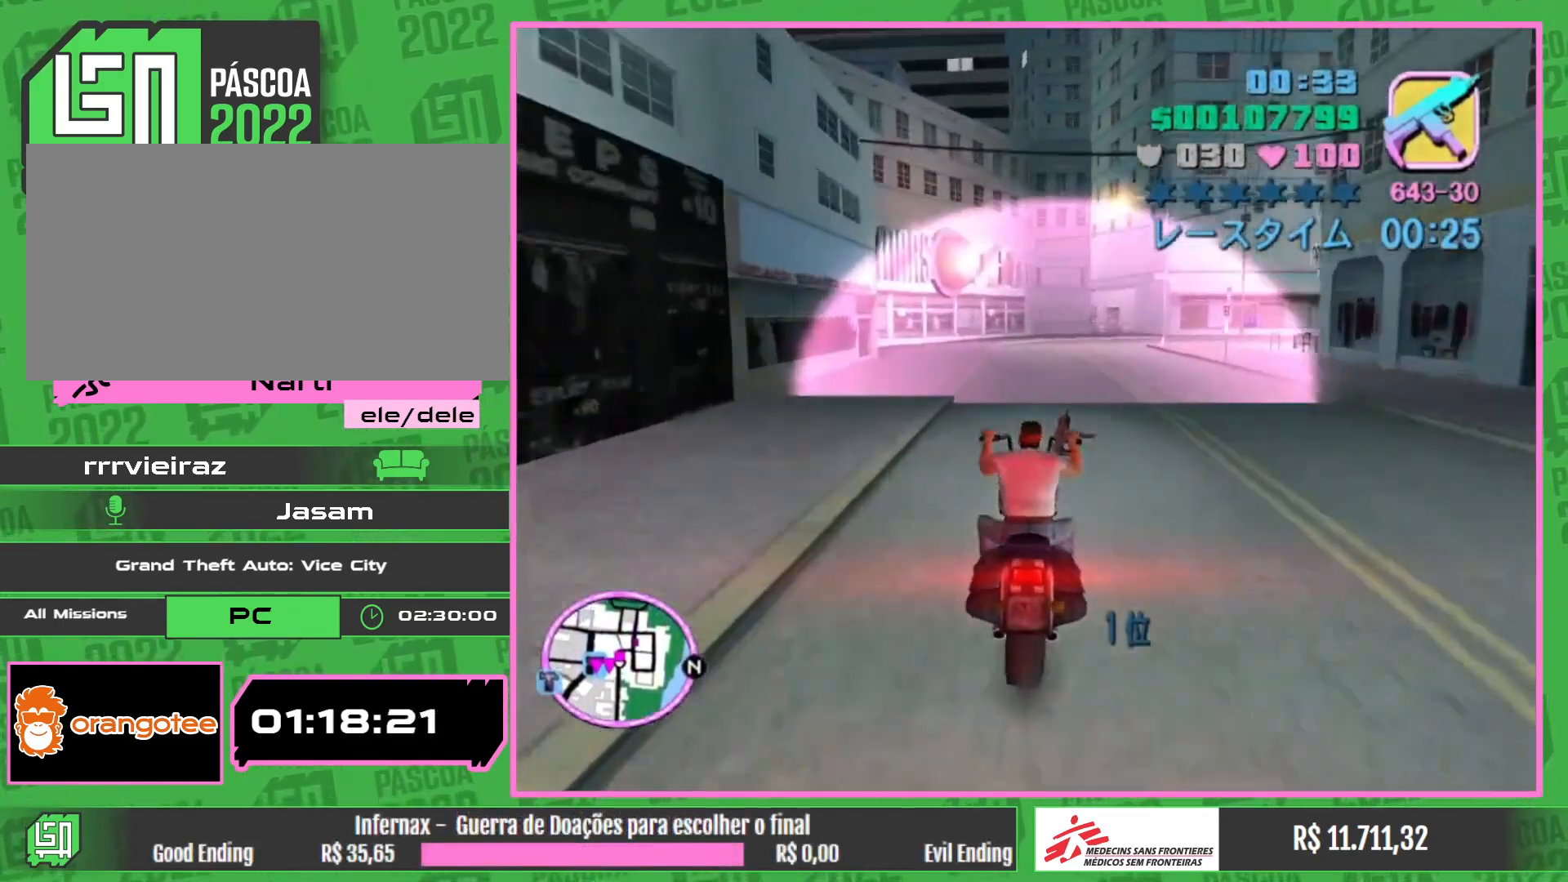
Gameplay with keyboard and mouse; each line is a JSON object with the keys and mouse buttons held at the frame after it. "events" lists presses ("down") and releases ("up") of "e", "w", "mouse_left", "mouse_wheel" and "mouse_right" between this image and that frame as [ms after this image, input, new state], when the widget could be followed in between. "mouse_left", "mouse_wheel", "mouse_right" = the "left", "wheel", "right" buttons of the "mouse" list. No other keys are recorded. "wheel" means that the mouse wheel is clicked or scrolled. Mouse movement is not recorded.
{"keys": [], "mouse": [], "events": []}
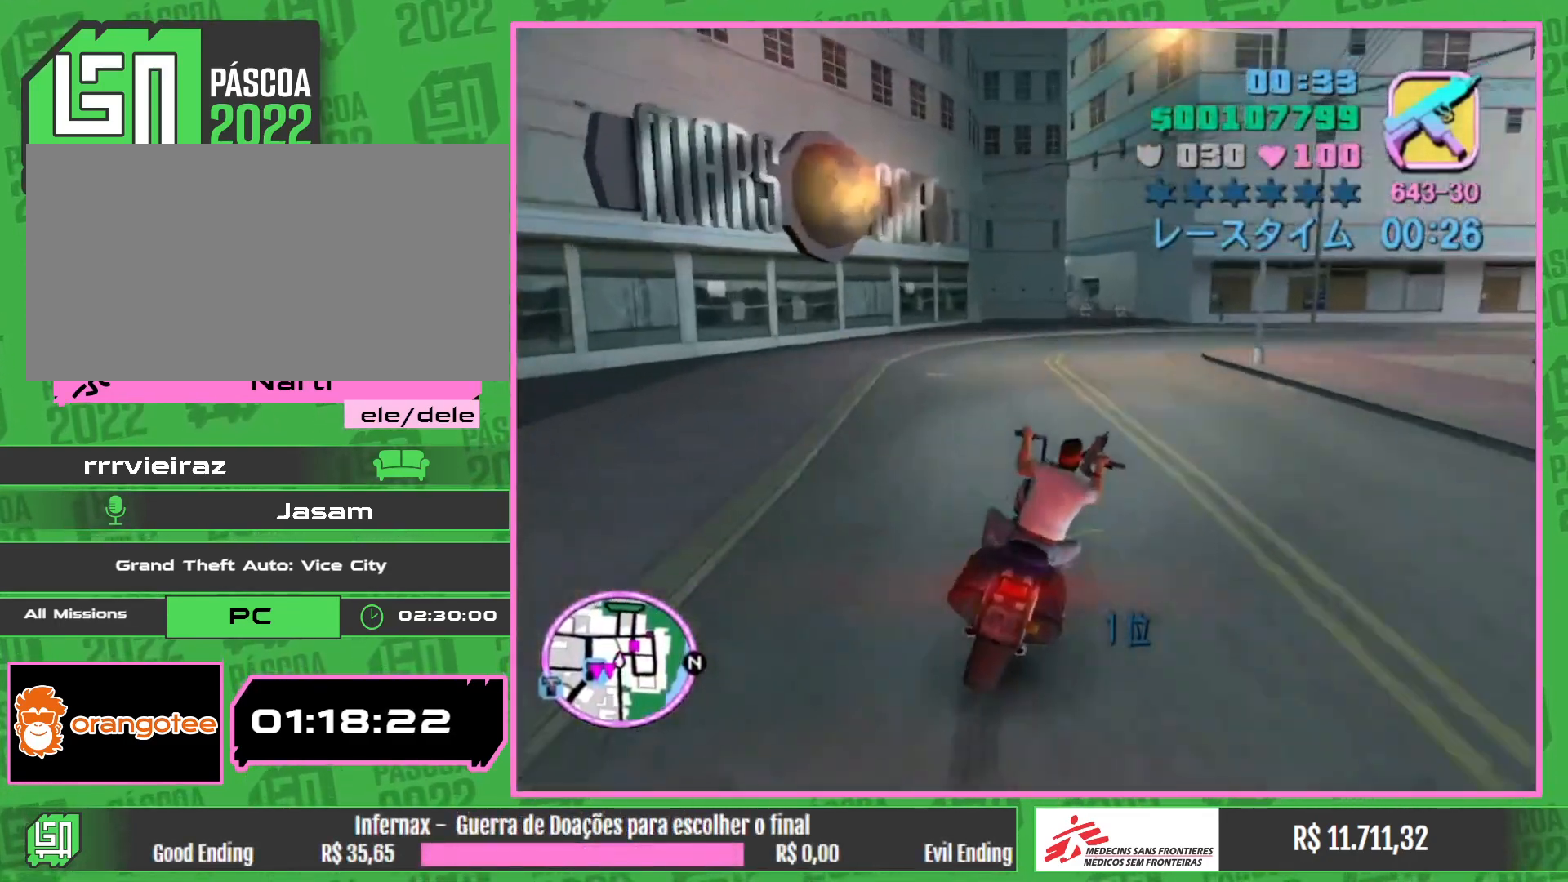
{"keys": ["w"], "mouse": [], "events": [[267, "w", "down"]]}
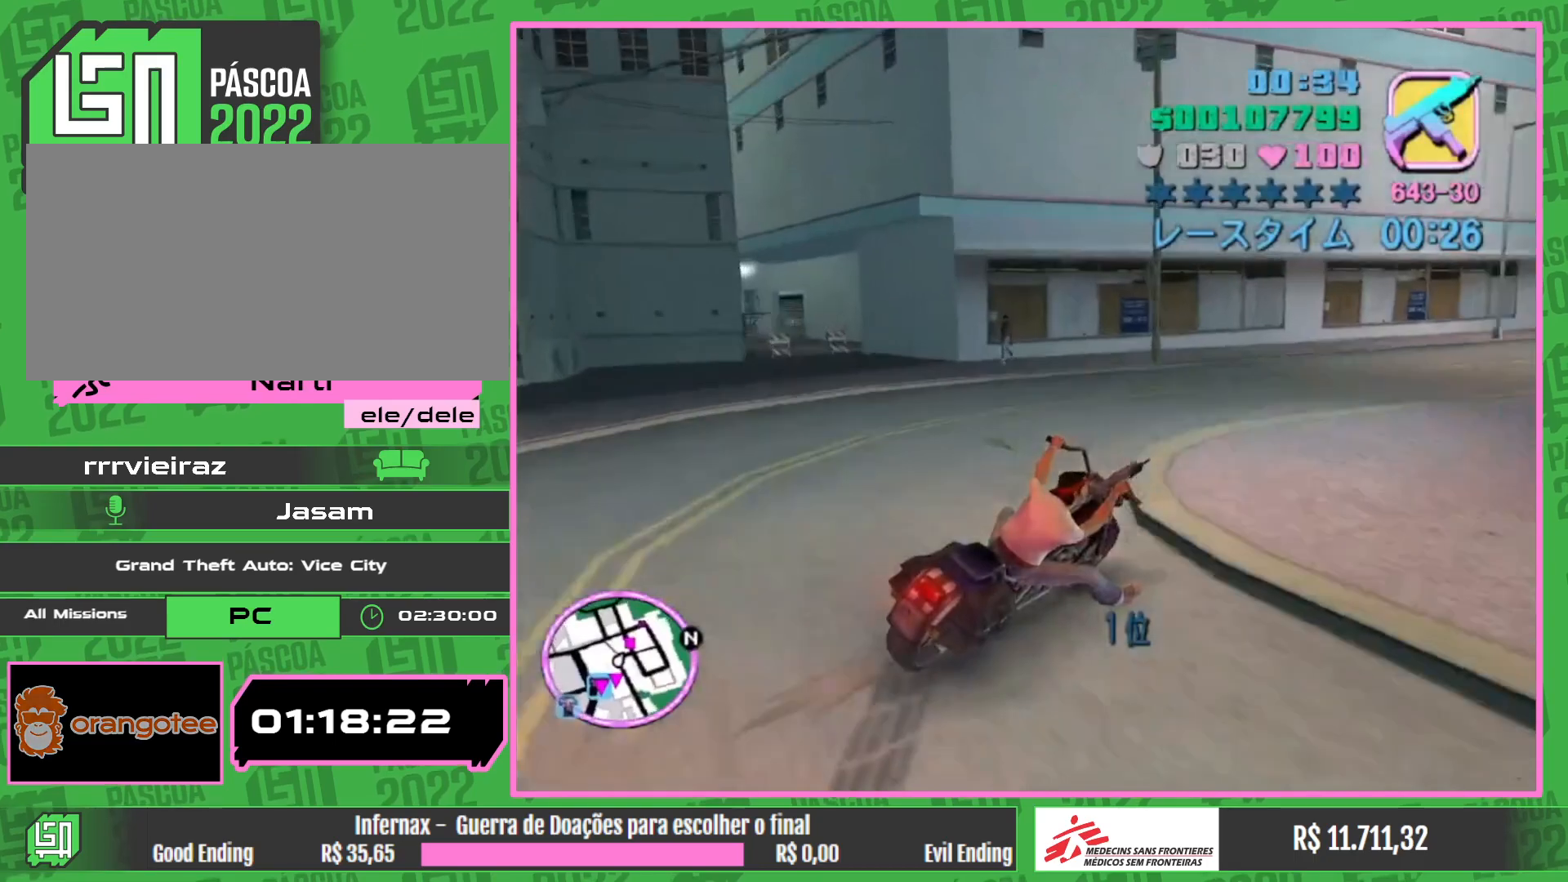
{"keys": ["w"], "mouse": [], "events": []}
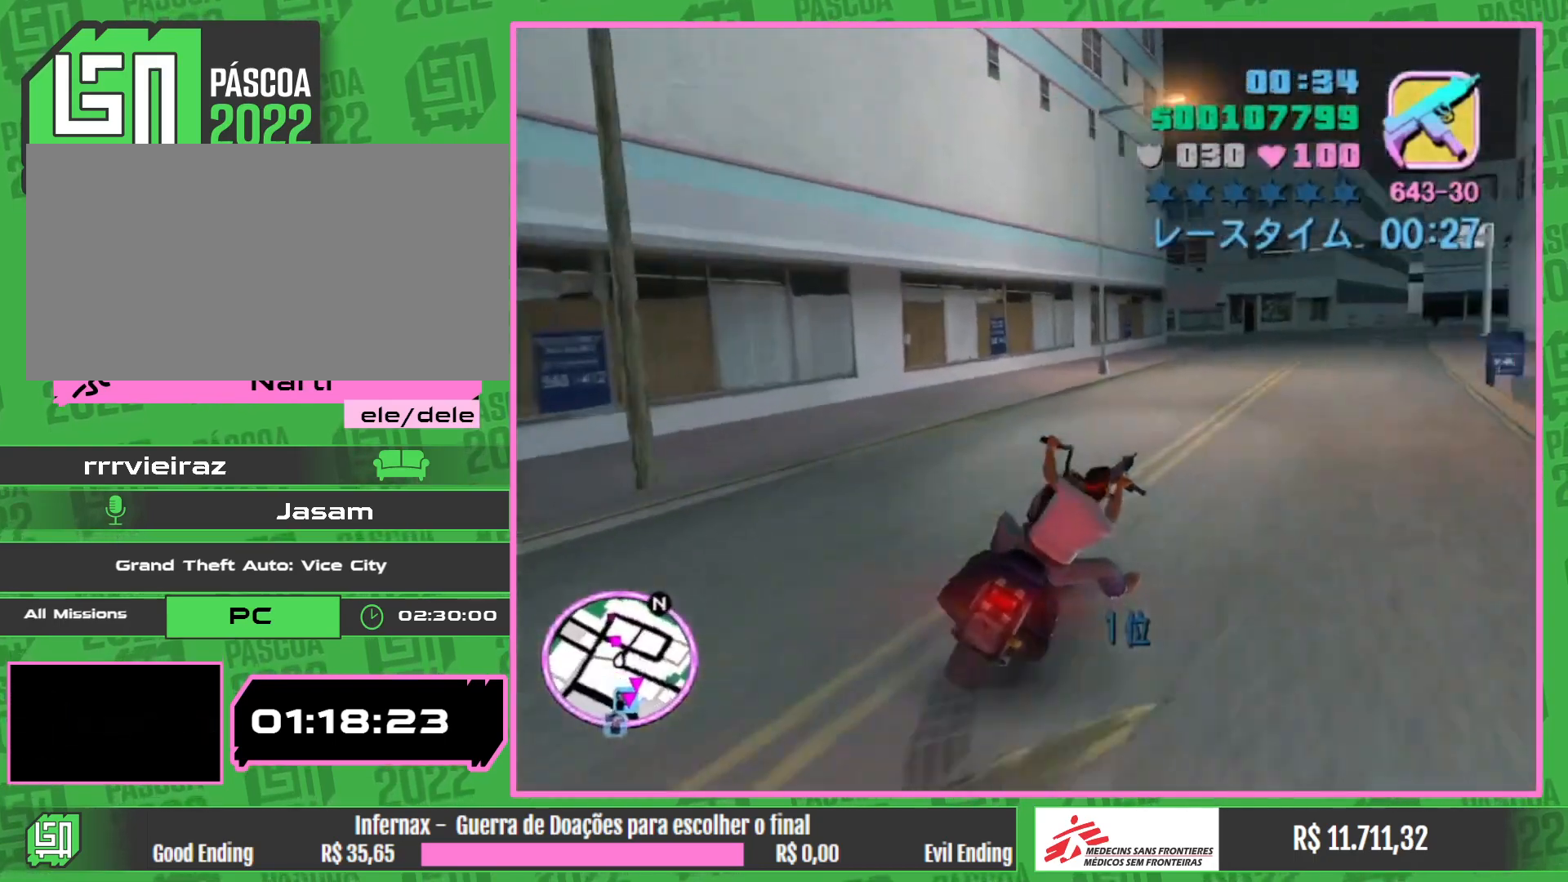
{"keys": ["w"], "mouse": [], "events": [[283, "mouse_right", "down"], [433, "mouse_right", "up"]]}
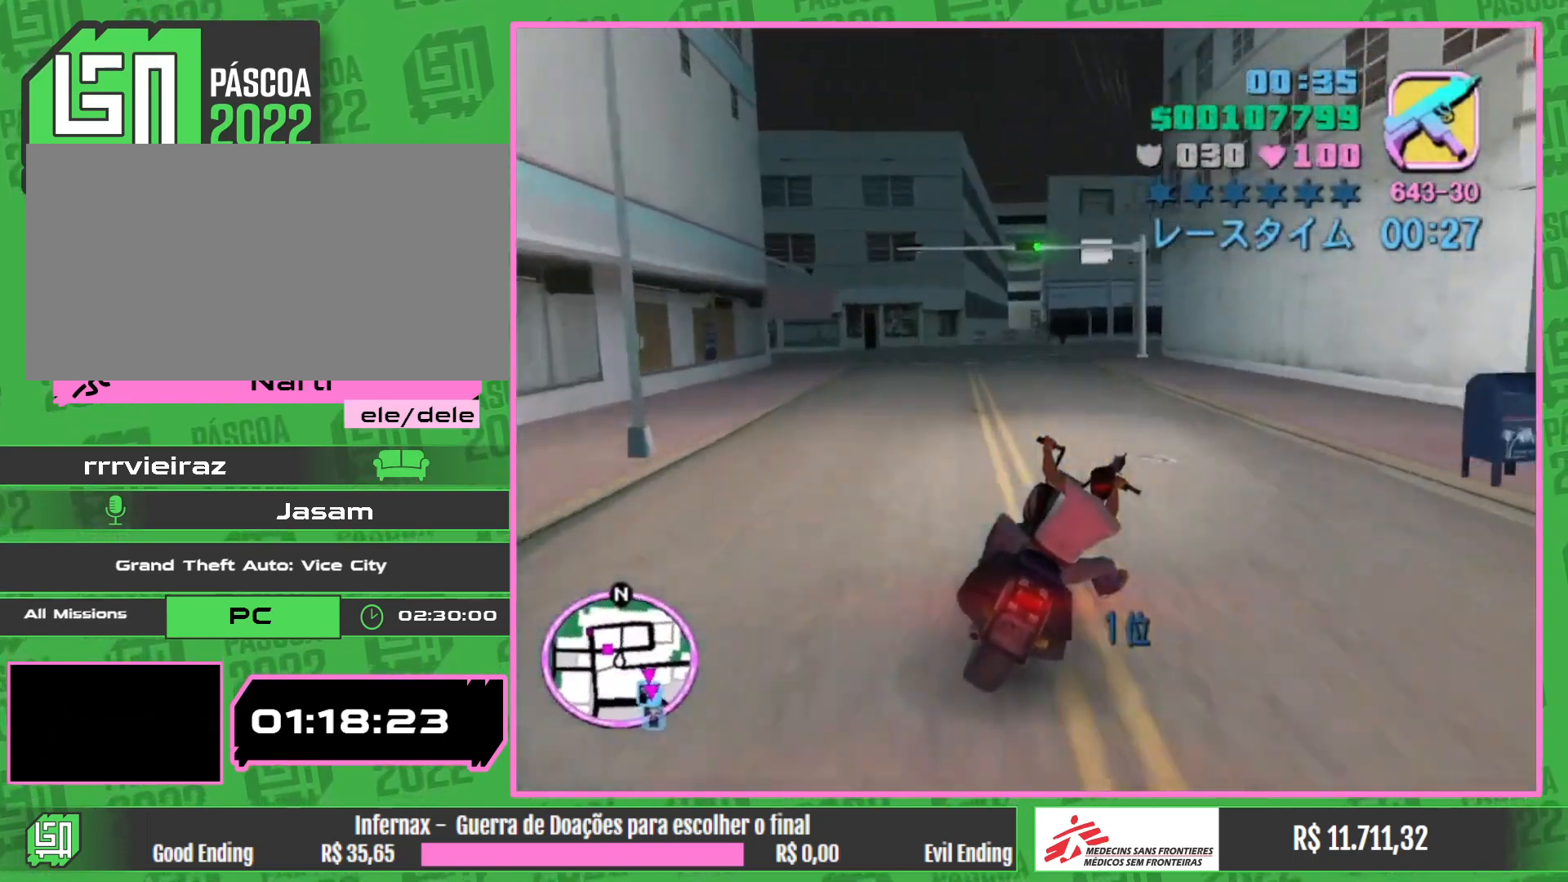
{"keys": ["w"], "mouse": [], "events": [[17, "mouse_right", "down"], [167, "mouse_right", "up"], [250, "mouse_right", "down"], [400, "mouse_right", "up"]]}
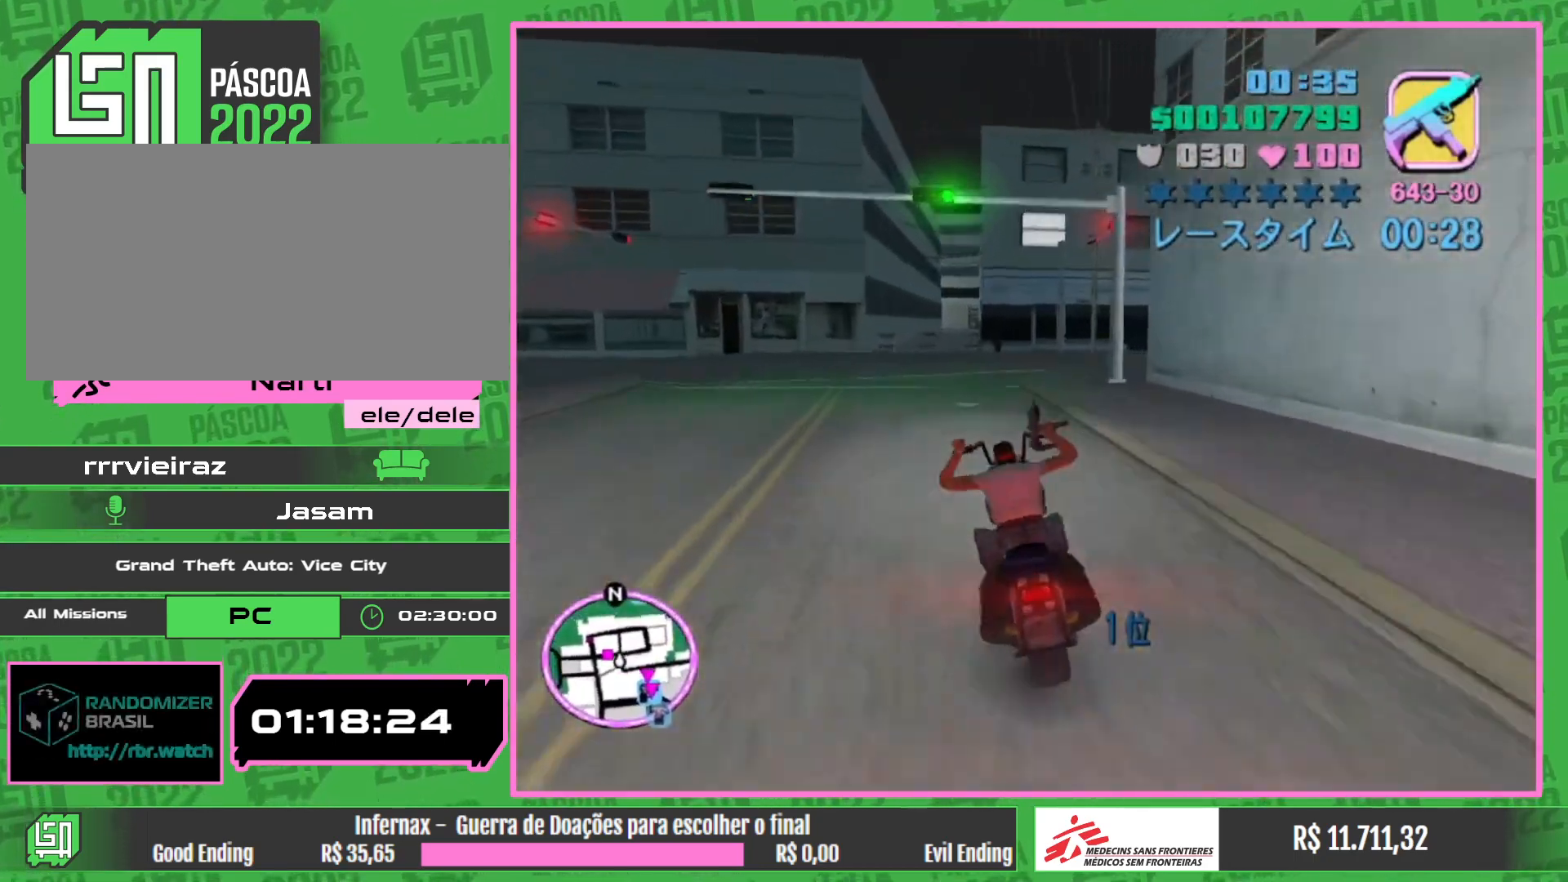
{"keys": [], "mouse": [], "events": [[200, "w", "up"]]}
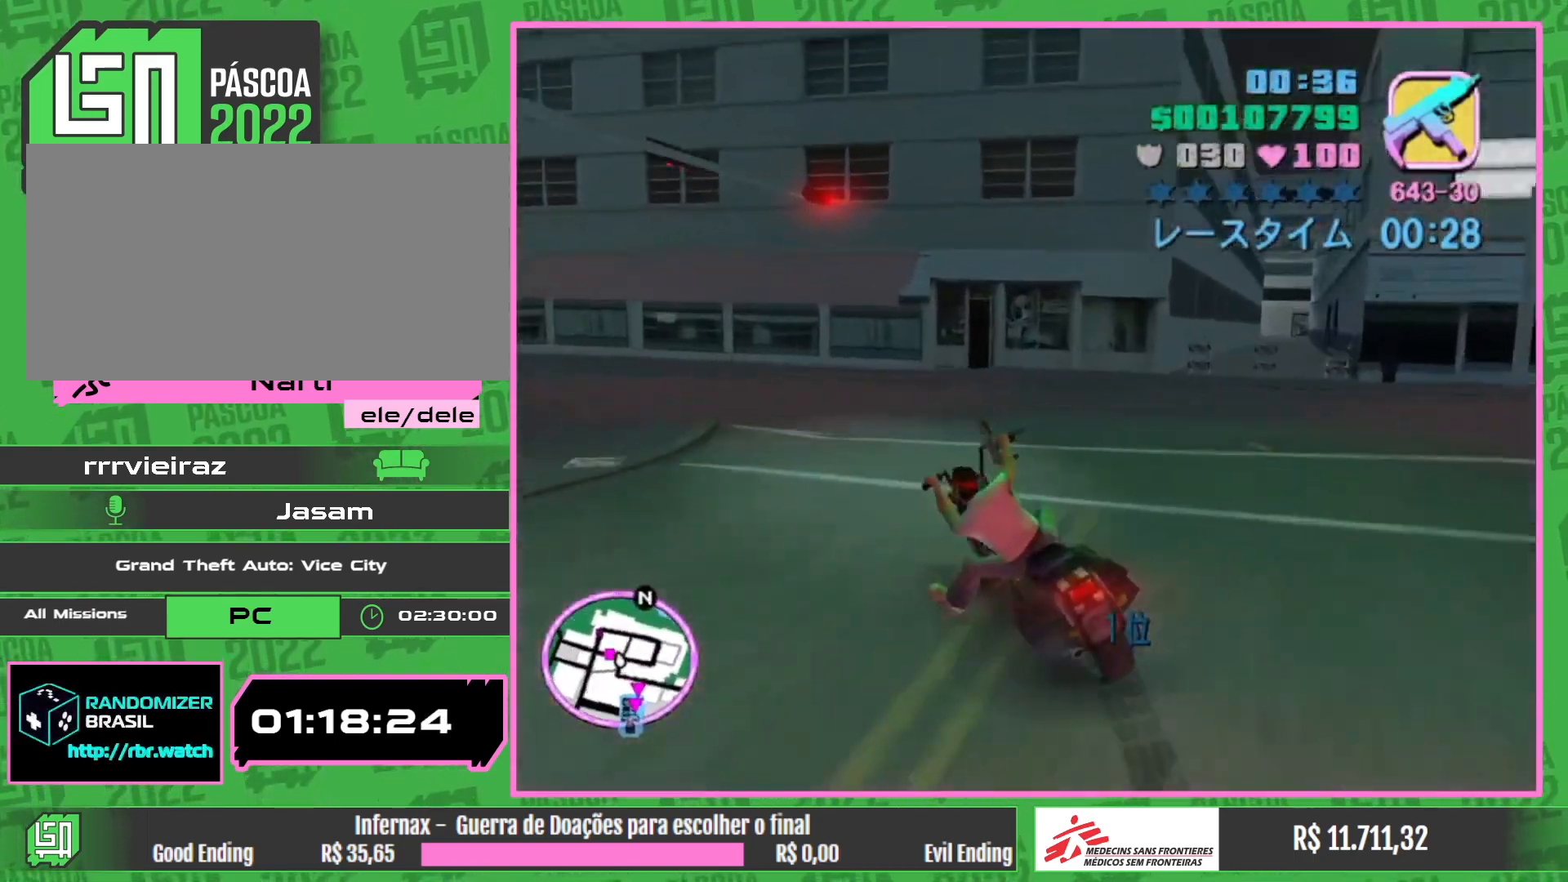
{"keys": ["w"], "mouse": [], "events": [[133, "w", "down"]]}
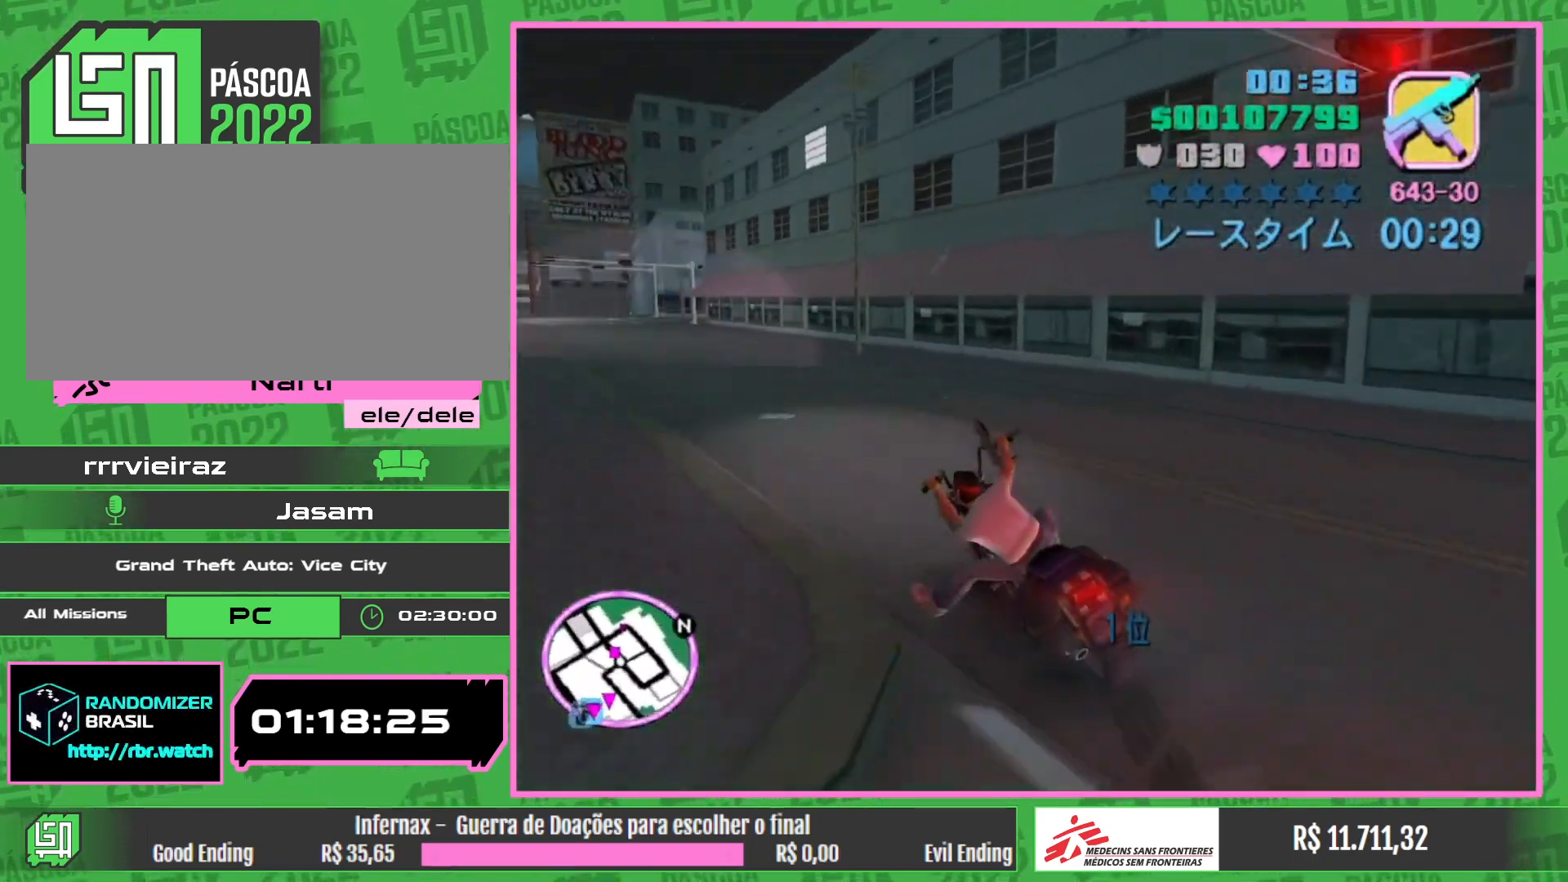
{"keys": ["w"], "mouse": ["right"], "events": [[183, "mouse_right", "down"], [300, "mouse_right", "up"], [383, "mouse_right", "down"]]}
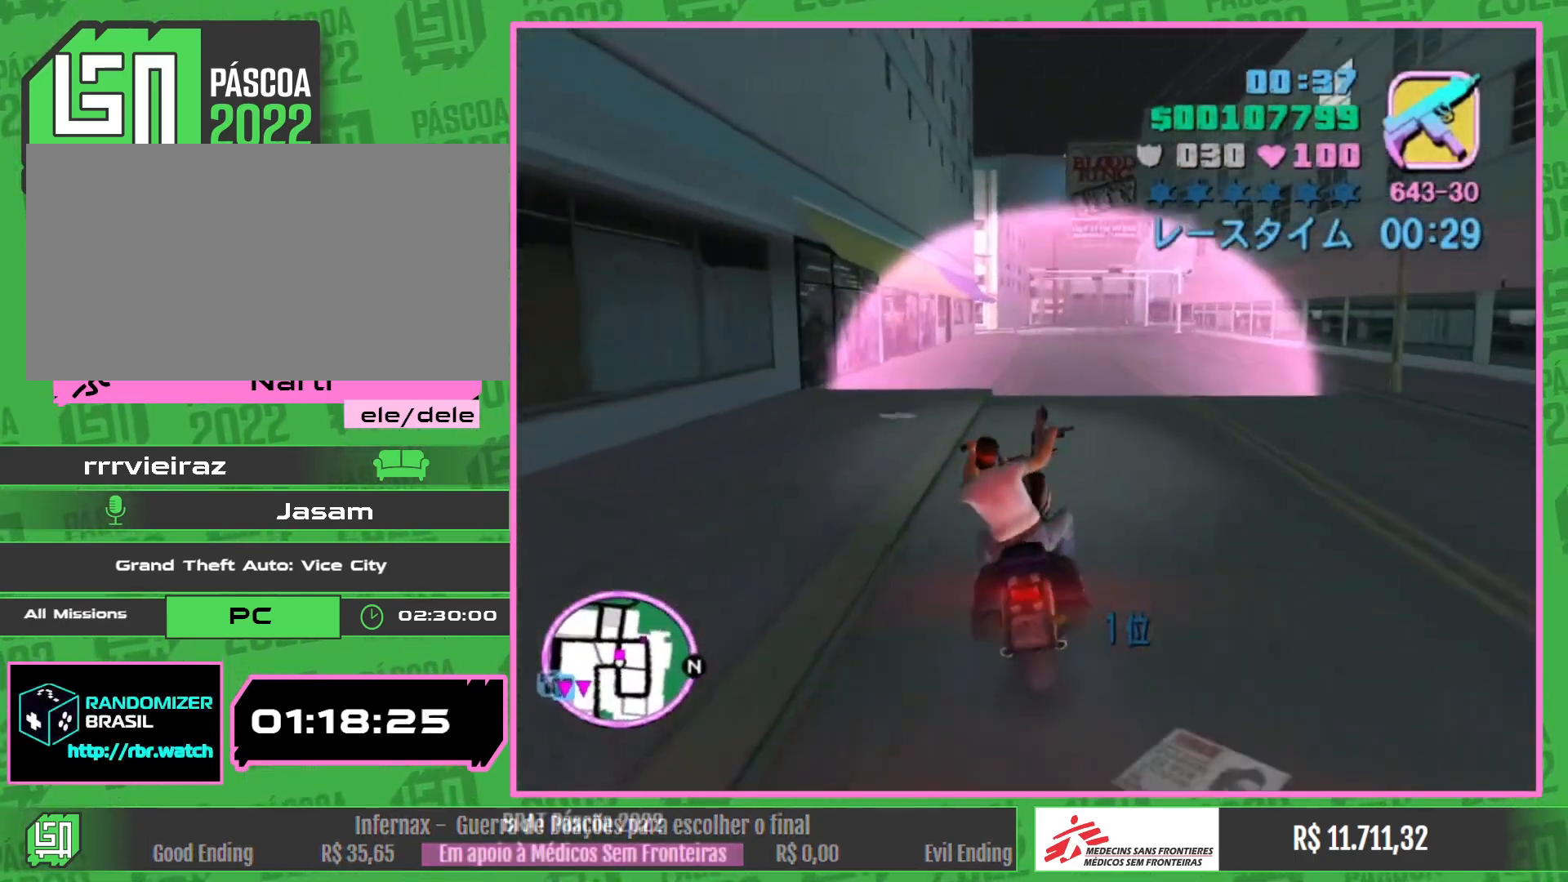
{"keys": ["w"], "mouse": ["right"], "events": [[33, "mouse_right", "up"], [83, "mouse_right", "down"], [233, "mouse_right", "up"], [283, "mouse_right", "down"], [450, "mouse_right", "up"], [500, "mouse_right", "down"]]}
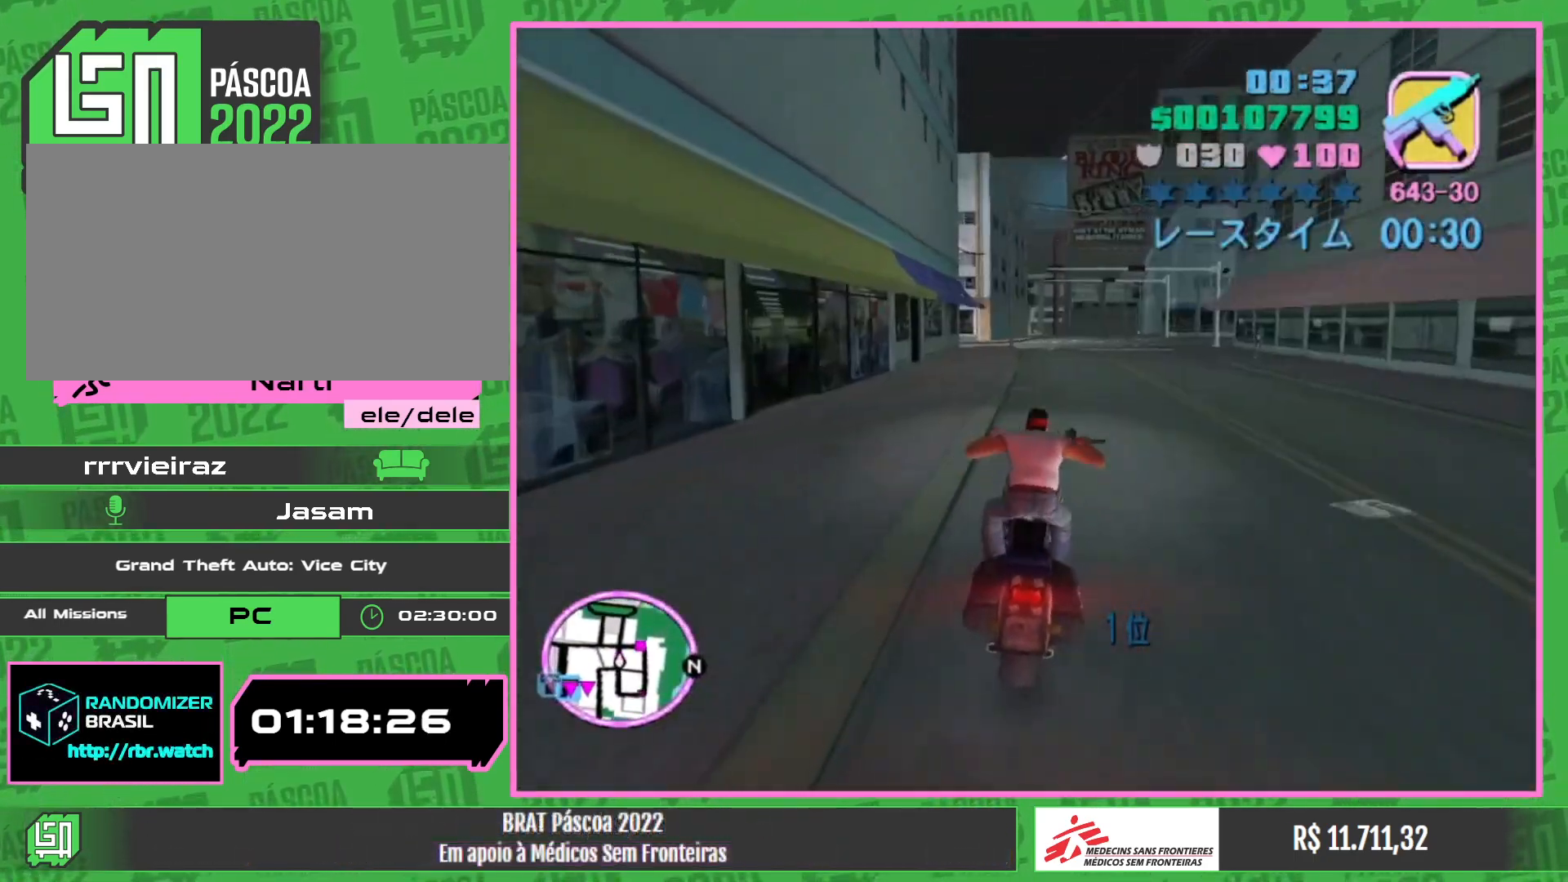
{"keys": ["w"], "mouse": ["right"], "events": [[150, "mouse_right", "up"], [200, "mouse_right", "down"], [350, "mouse_right", "up"], [417, "mouse_right", "down"]]}
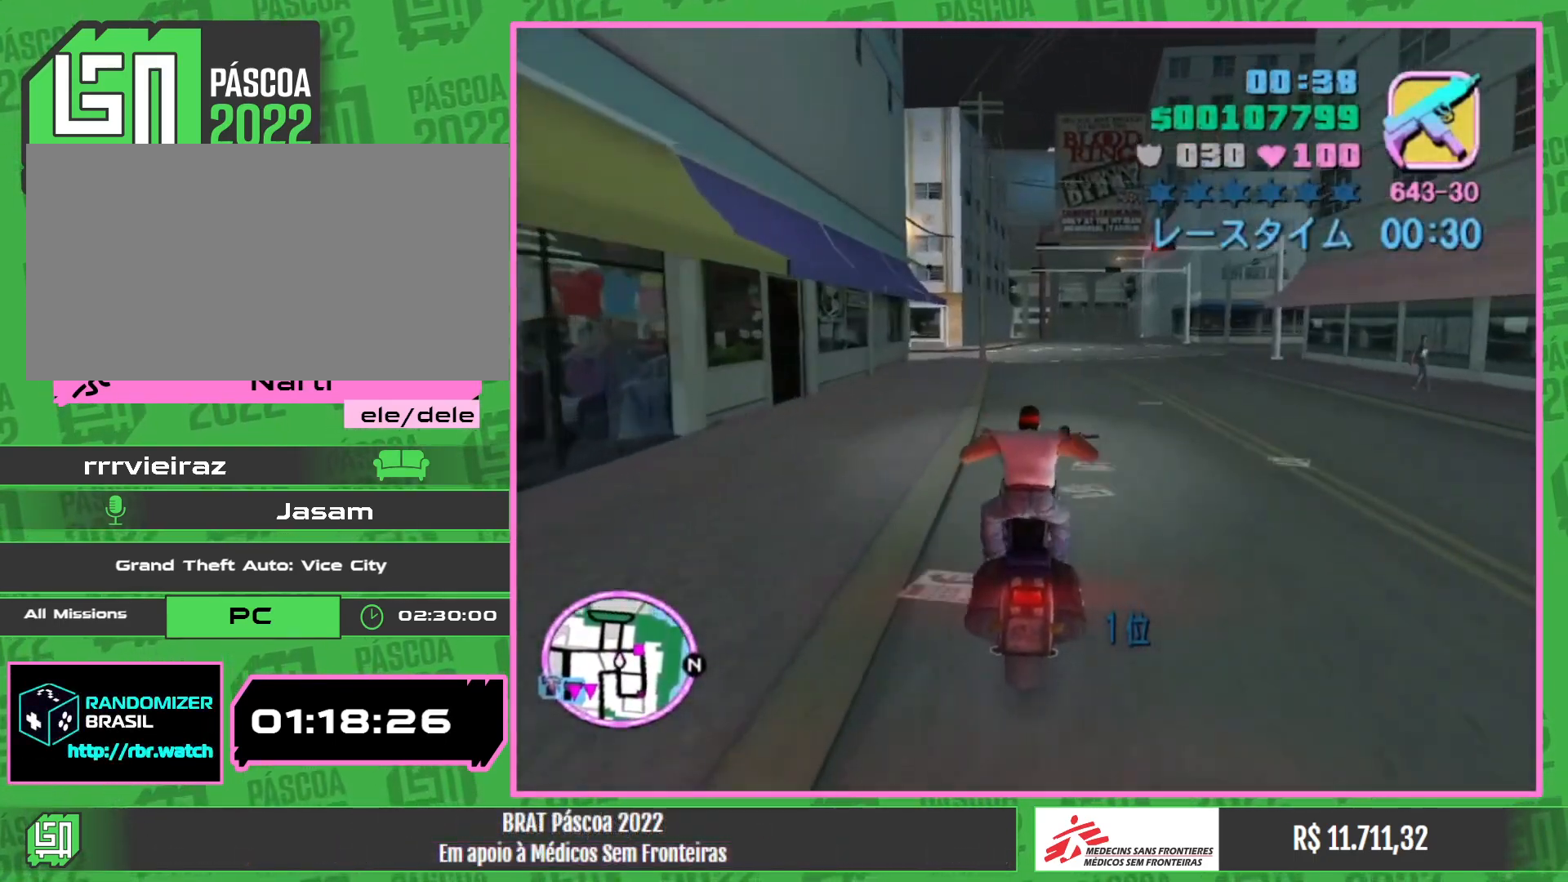
{"keys": [], "mouse": [], "events": [[50, "mouse_right", "up"], [117, "mouse_right", "down"], [133, "w", "up"], [250, "mouse_right", "up"]]}
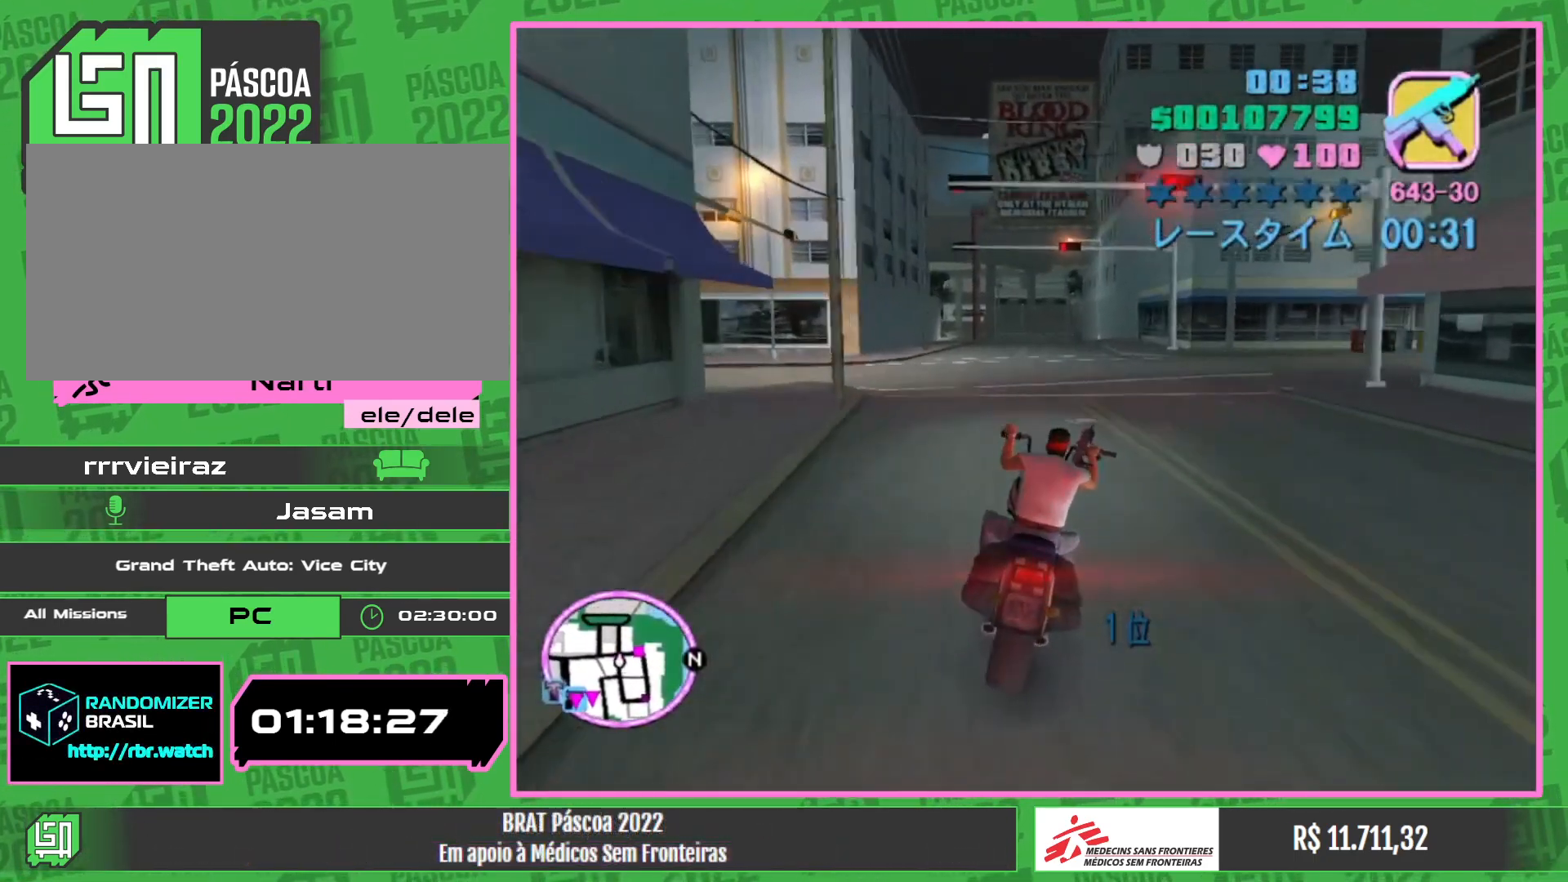
{"keys": ["w"], "mouse": [], "events": [[500, "w", "down"]]}
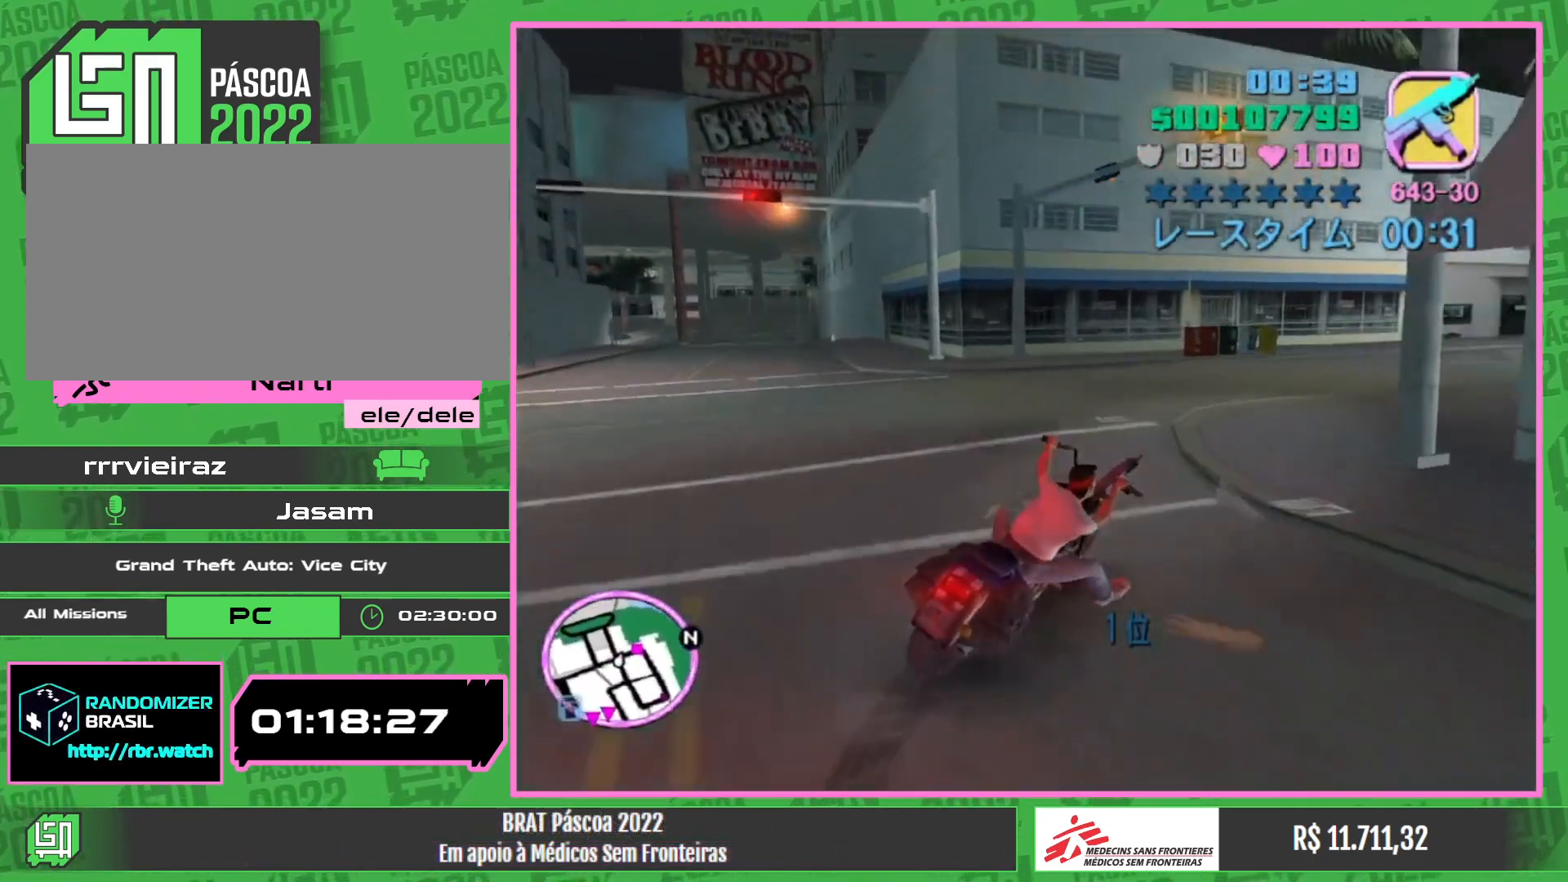
{"keys": ["w"], "mouse": [], "events": []}
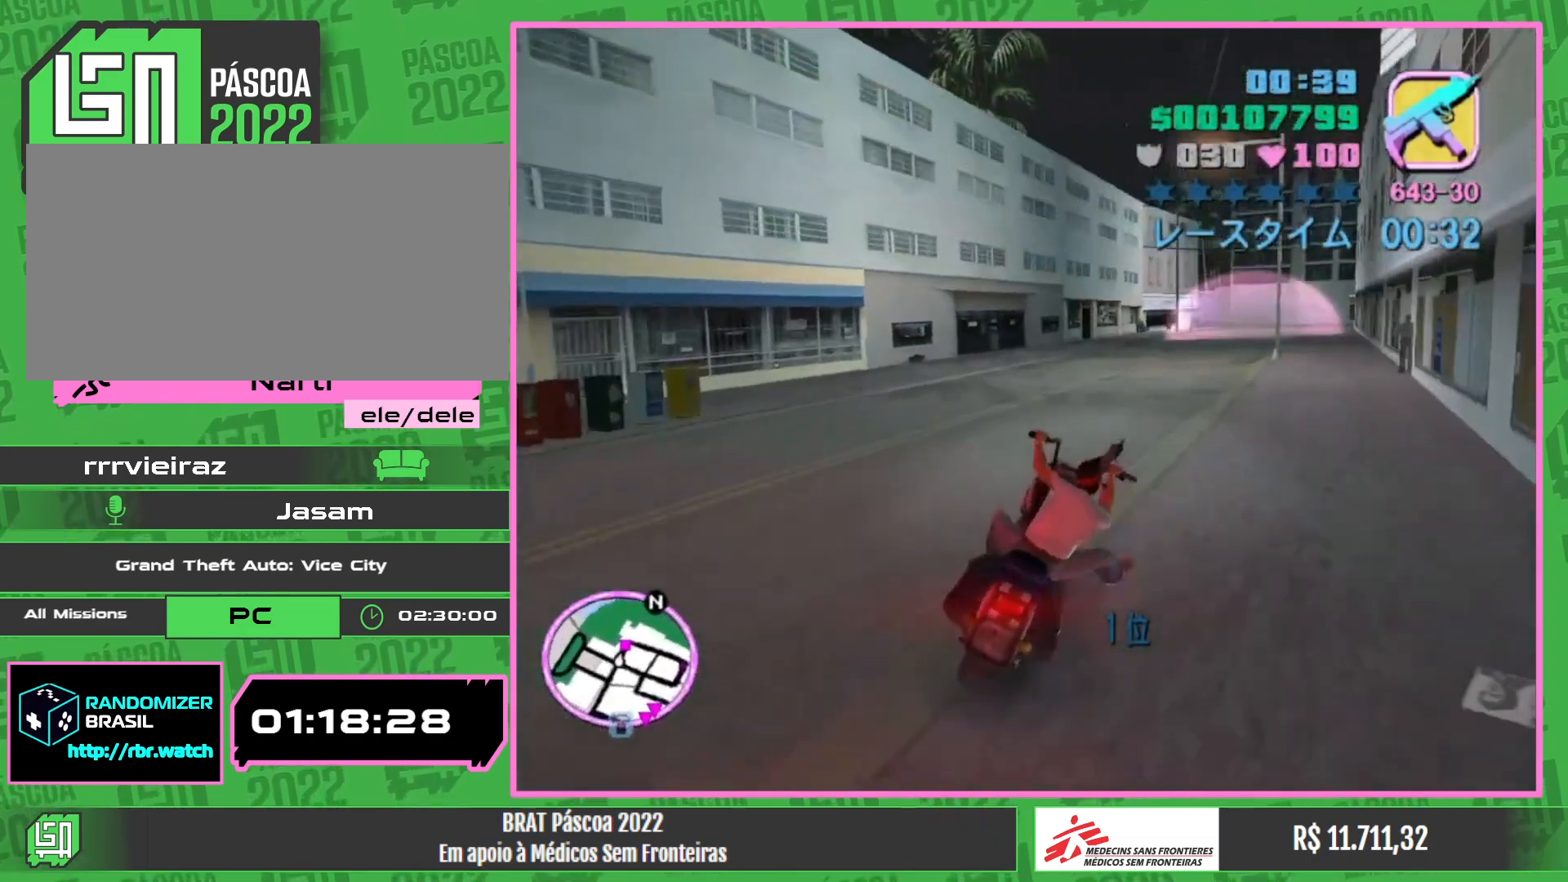
{"keys": ["w"], "mouse": ["right"], "events": [[17, "mouse_right", "down"], [167, "mouse_right", "up"], [233, "mouse_right", "down"], [400, "mouse_right", "up"], [450, "mouse_right", "down"]]}
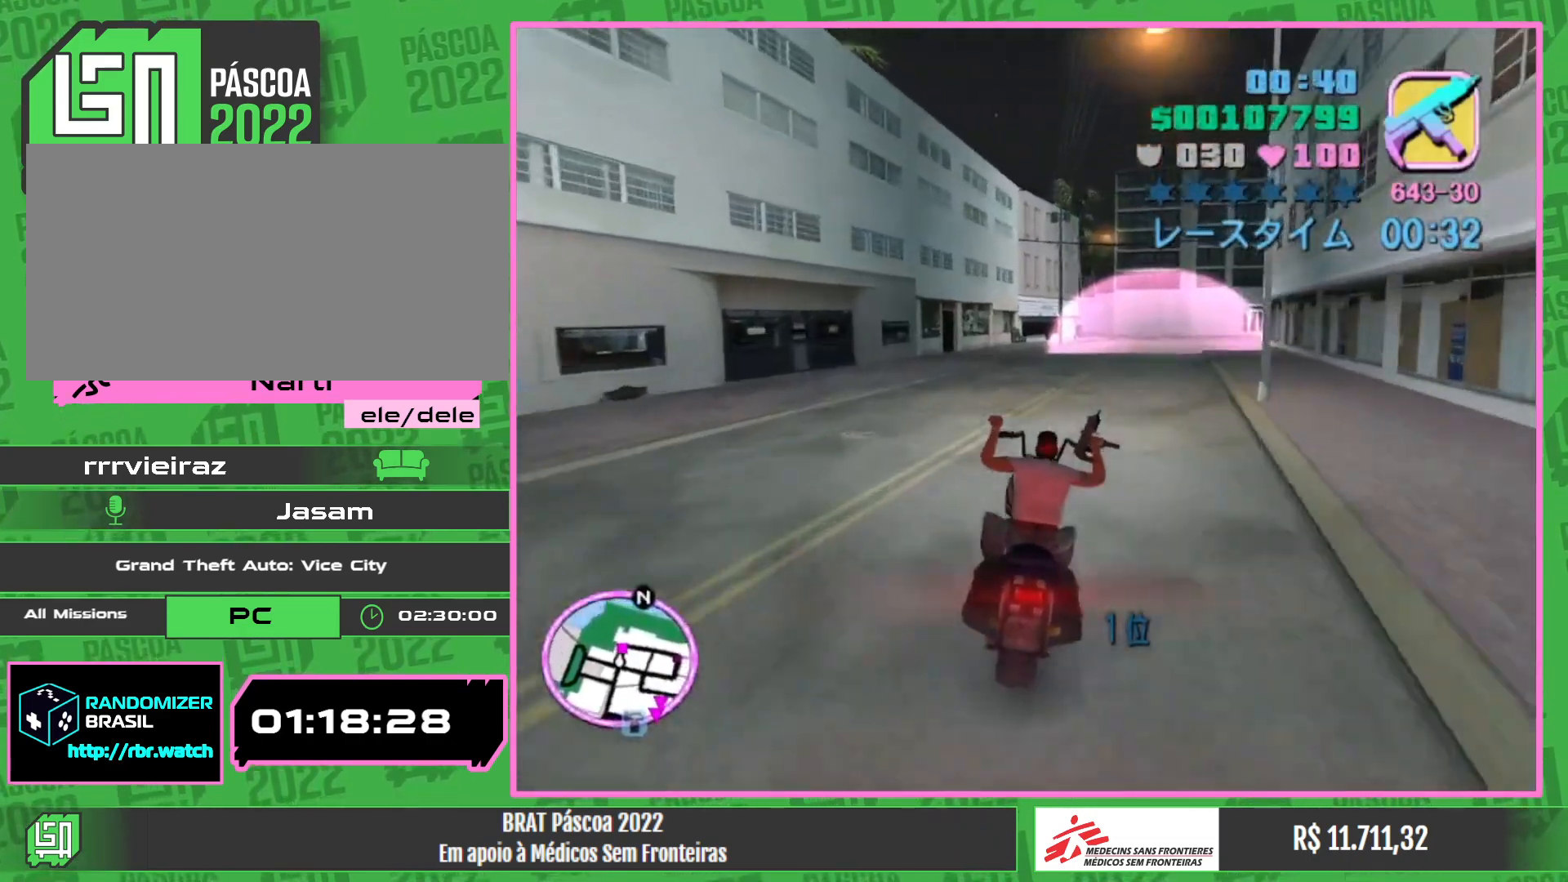
{"keys": ["w"], "mouse": ["right"], "events": [[117, "mouse_right", "up"], [183, "mouse_right", "down"], [367, "mouse_right", "up"], [417, "mouse_right", "down"]]}
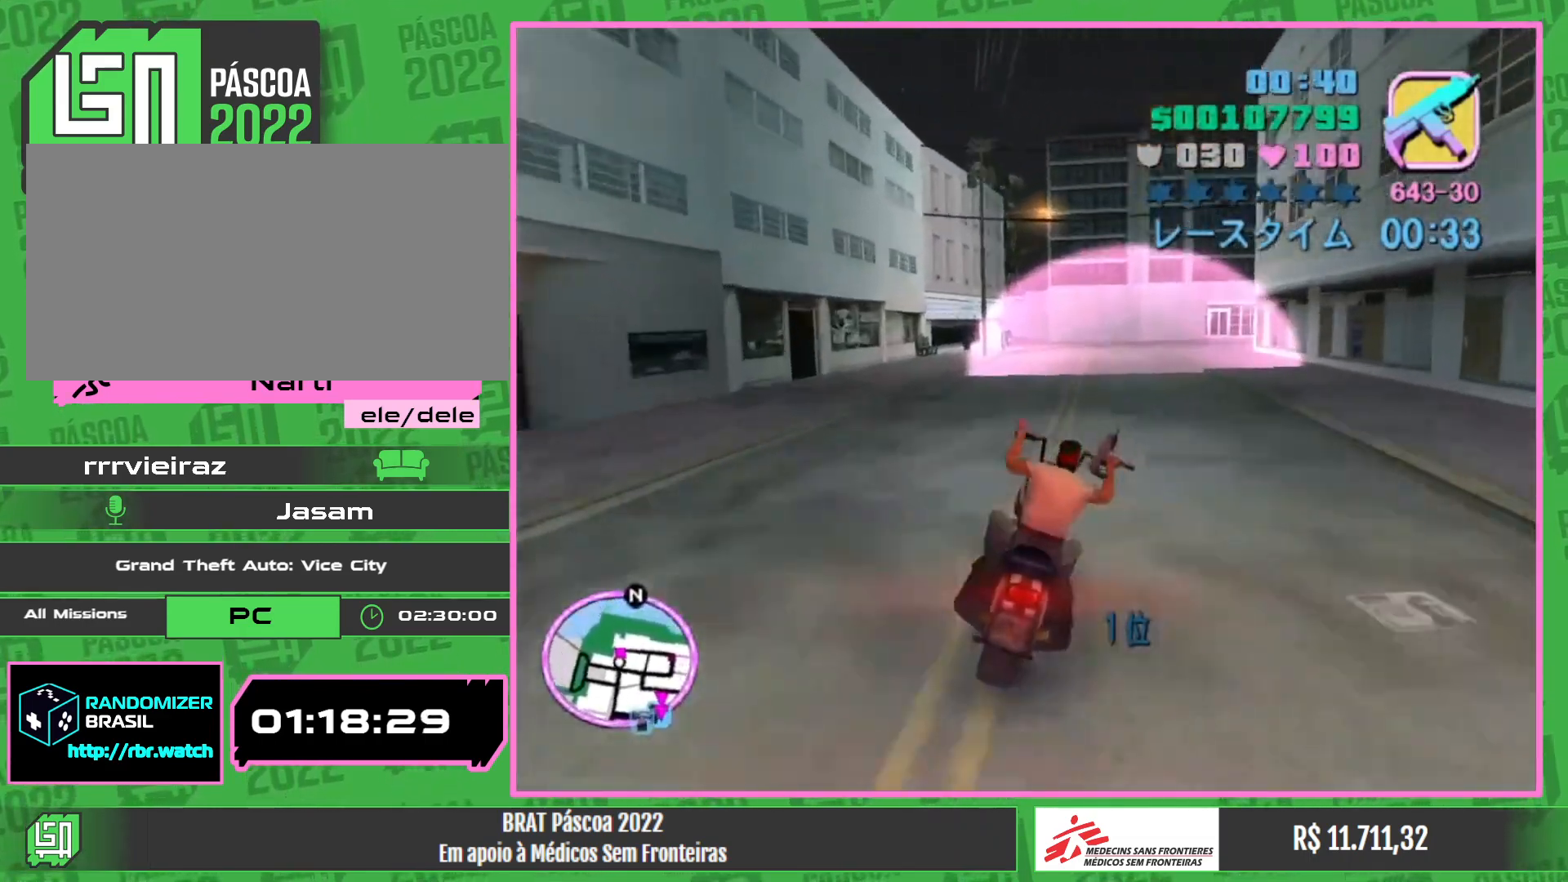
{"keys": ["w"], "mouse": ["right"], "events": [[83, "mouse_right", "up"], [150, "mouse_right", "down"], [283, "mouse_right", "up"], [350, "mouse_right", "down"]]}
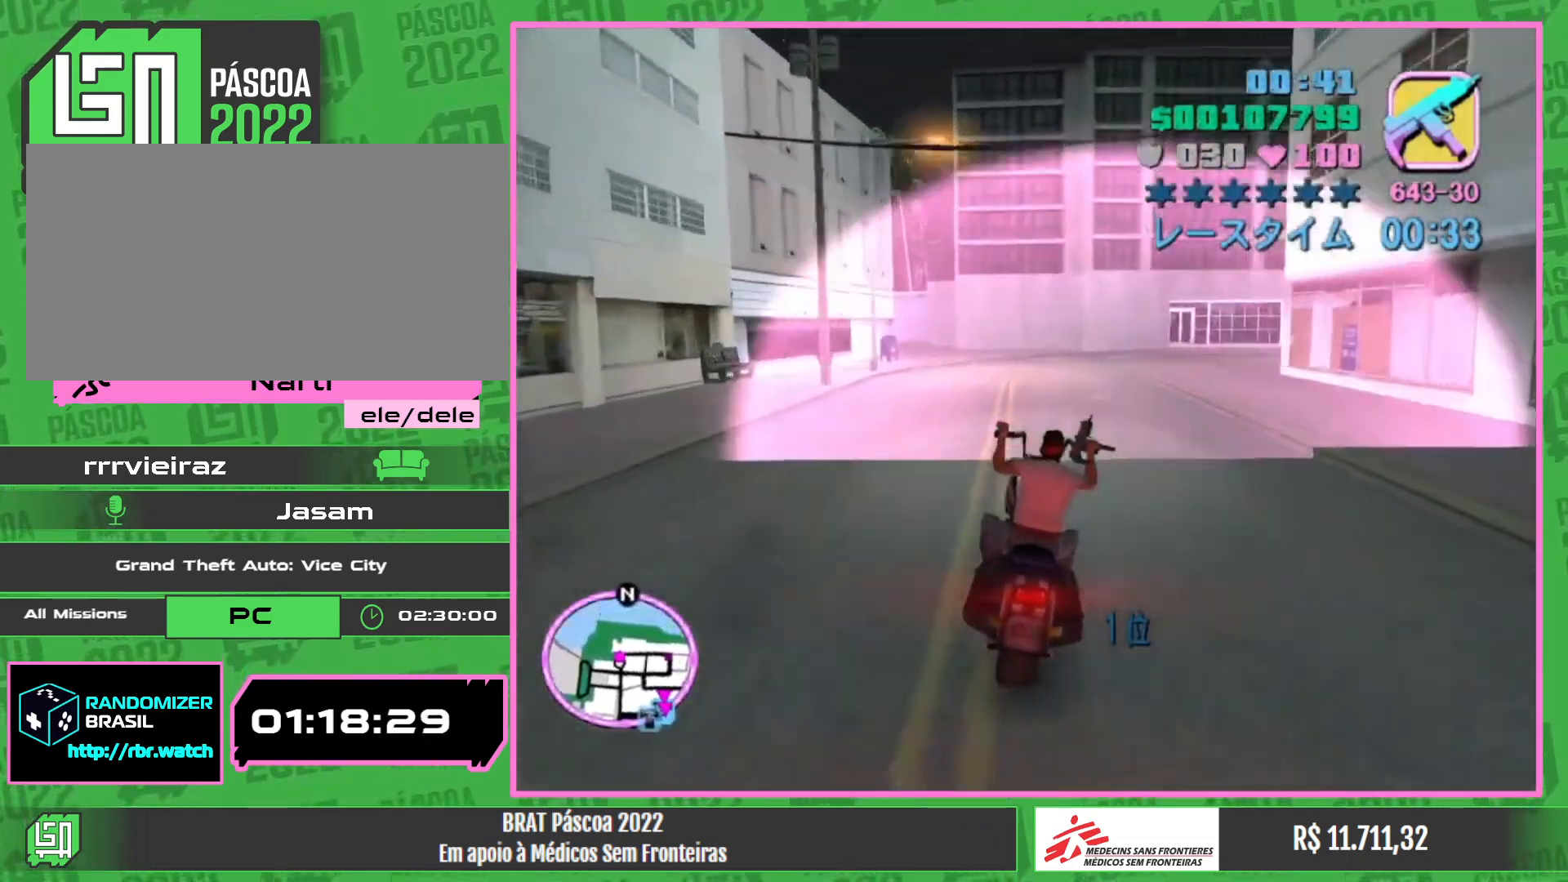
{"keys": [], "mouse": [], "events": [[17, "mouse_right", "up"], [167, "w", "up"]]}
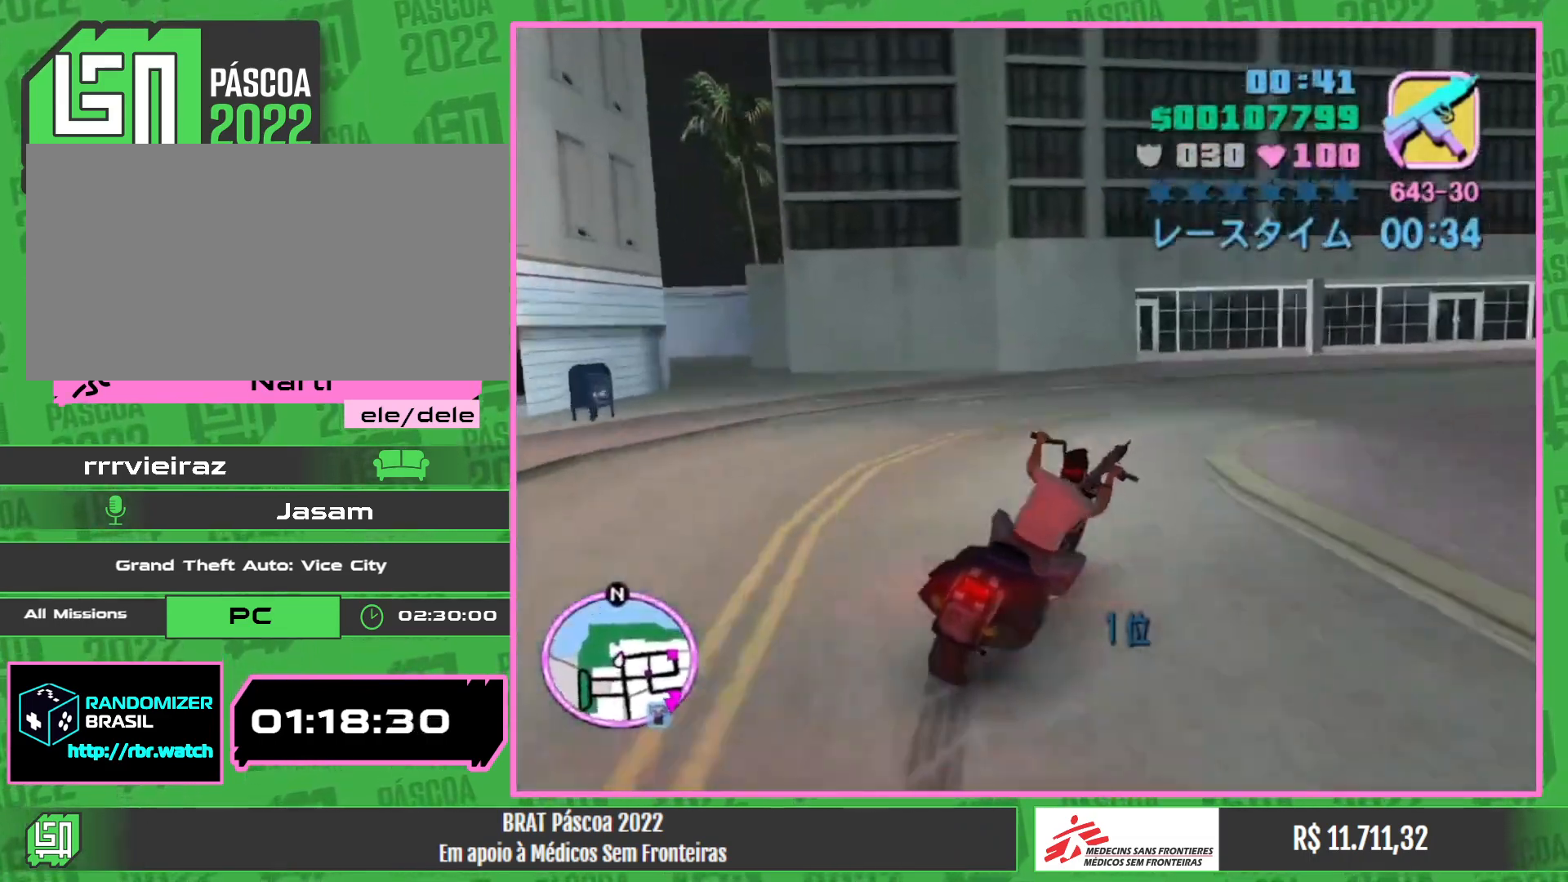
{"keys": ["w"], "mouse": [], "events": [[117, "w", "down"]]}
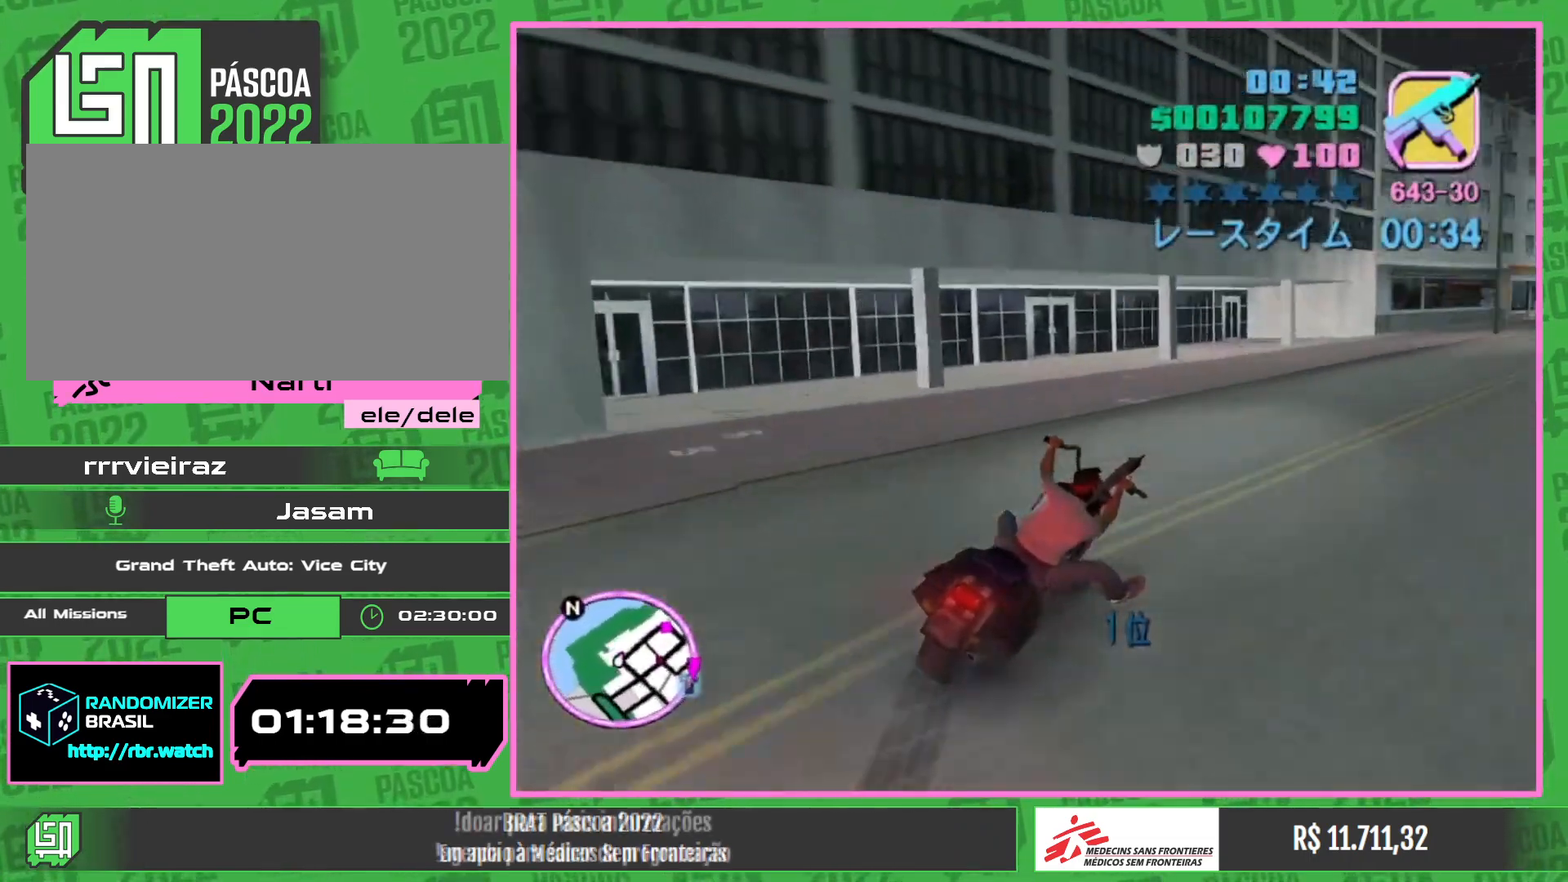
{"keys": ["w"], "mouse": ["right"], "events": [[450, "mouse_right", "down"]]}
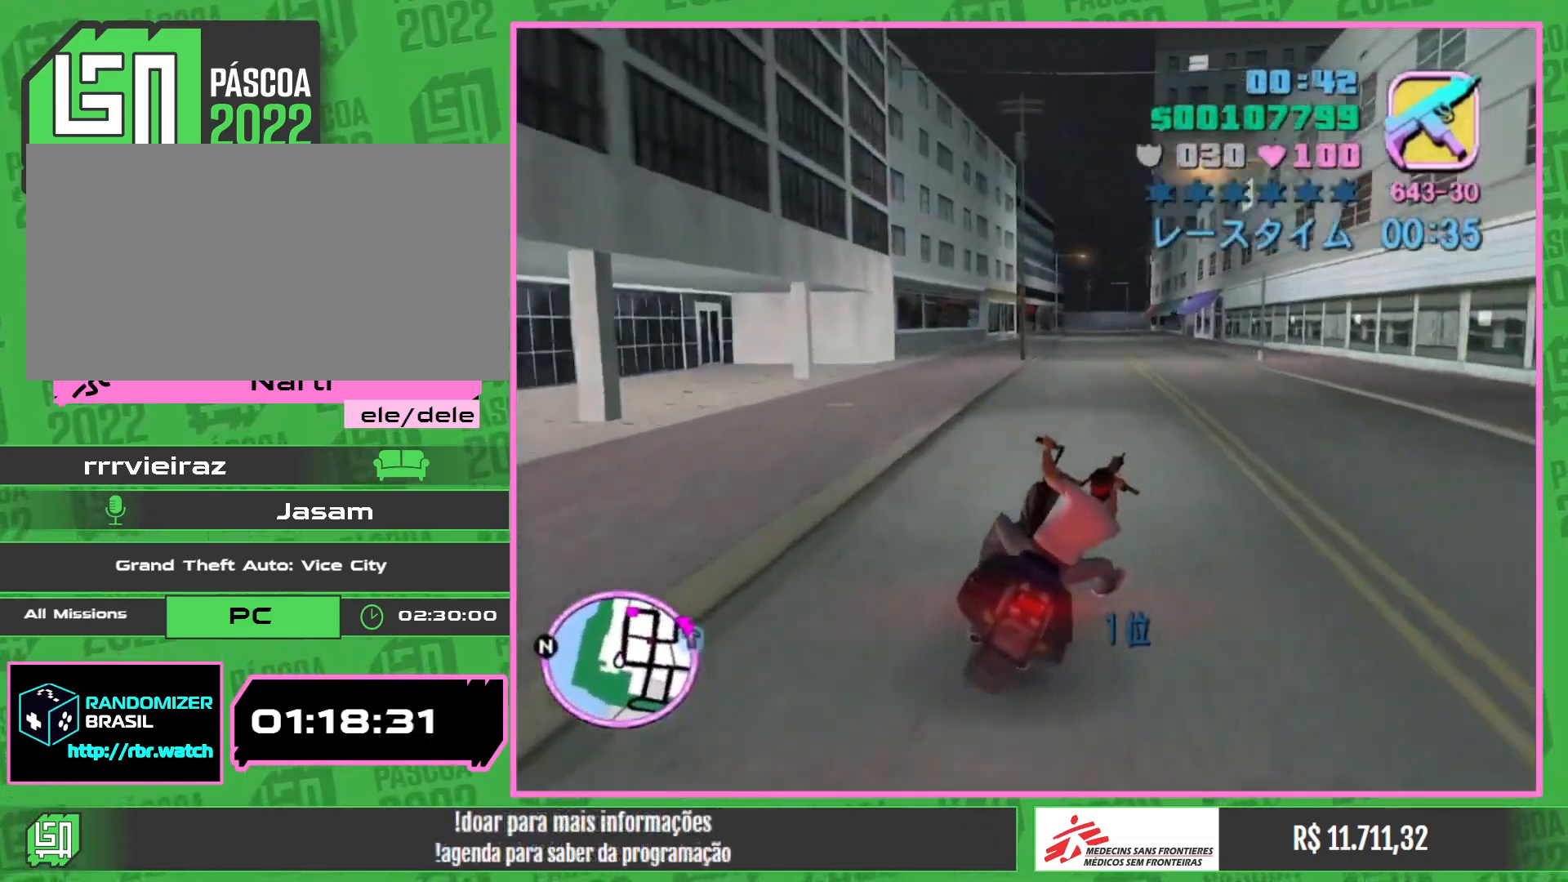
{"keys": ["w"], "mouse": ["right"], "events": [[117, "mouse_right", "up"], [183, "mouse_right", "down"], [333, "mouse_right", "up"], [400, "mouse_right", "down"]]}
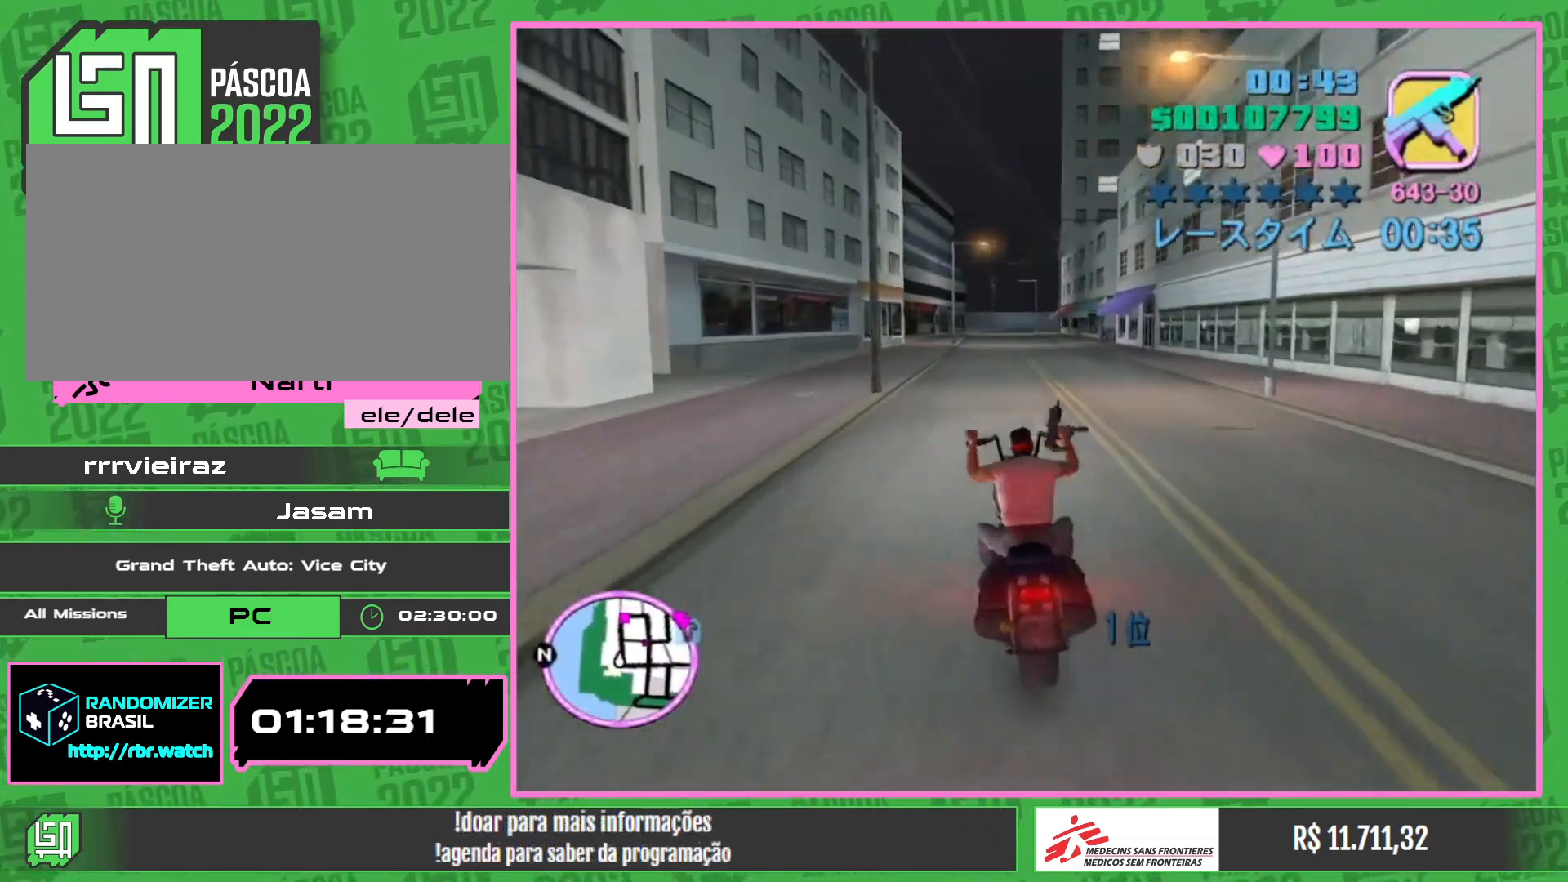
{"keys": ["w"], "mouse": ["right"], "events": [[50, "mouse_right", "up"], [117, "mouse_right", "down"], [250, "mouse_right", "up"], [300, "mouse_right", "down"], [433, "mouse_right", "up"], [500, "mouse_right", "down"]]}
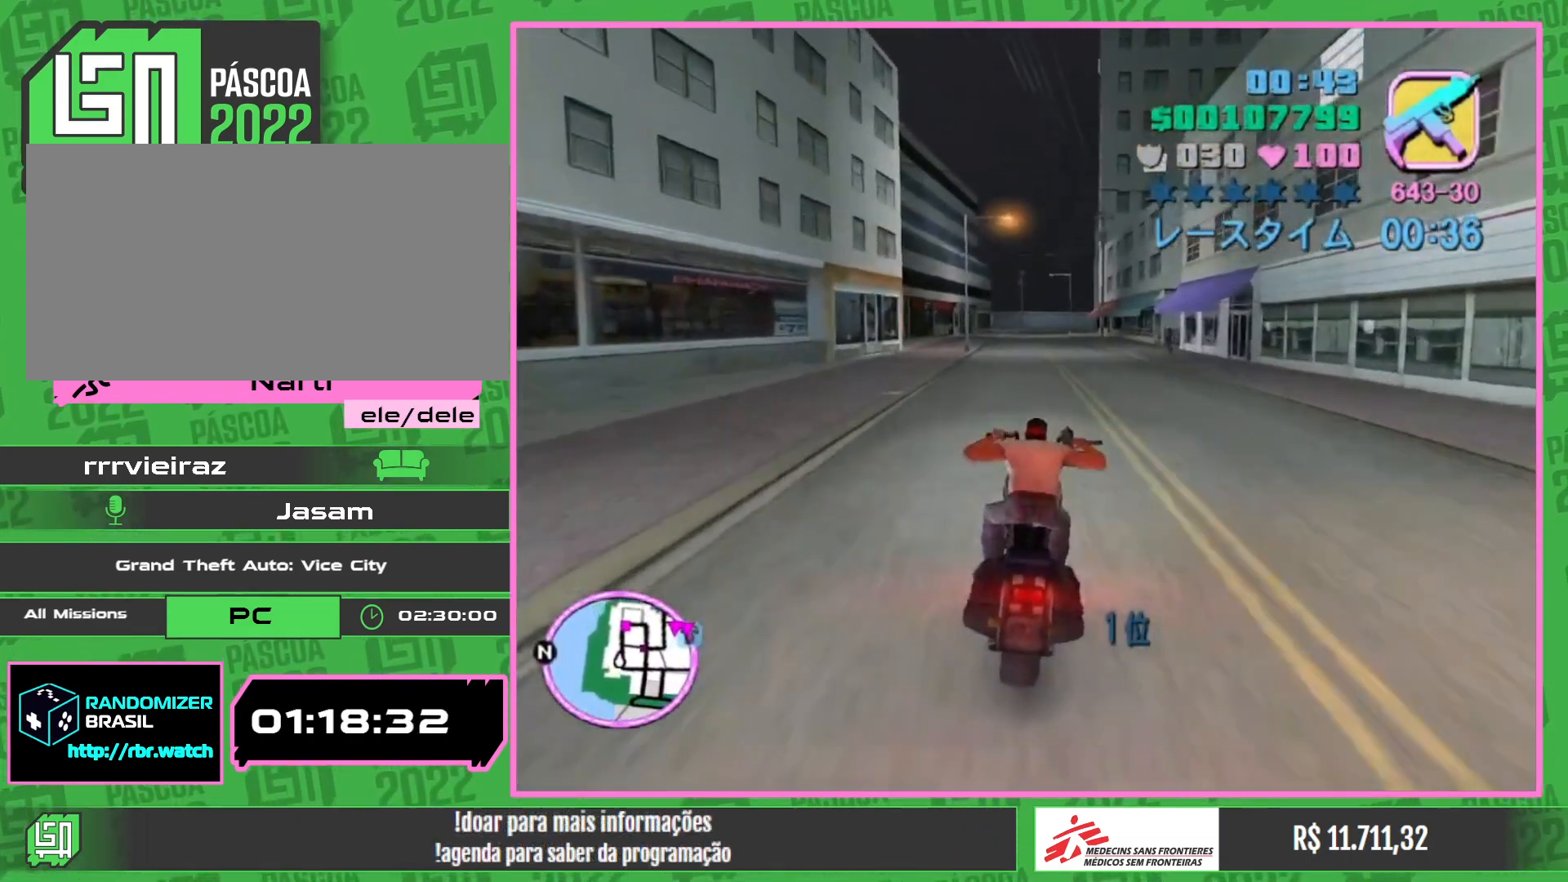
{"keys": ["w"], "mouse": ["right"], "events": [[150, "mouse_right", "up"], [217, "mouse_right", "down"], [350, "mouse_right", "up"], [417, "mouse_right", "down"]]}
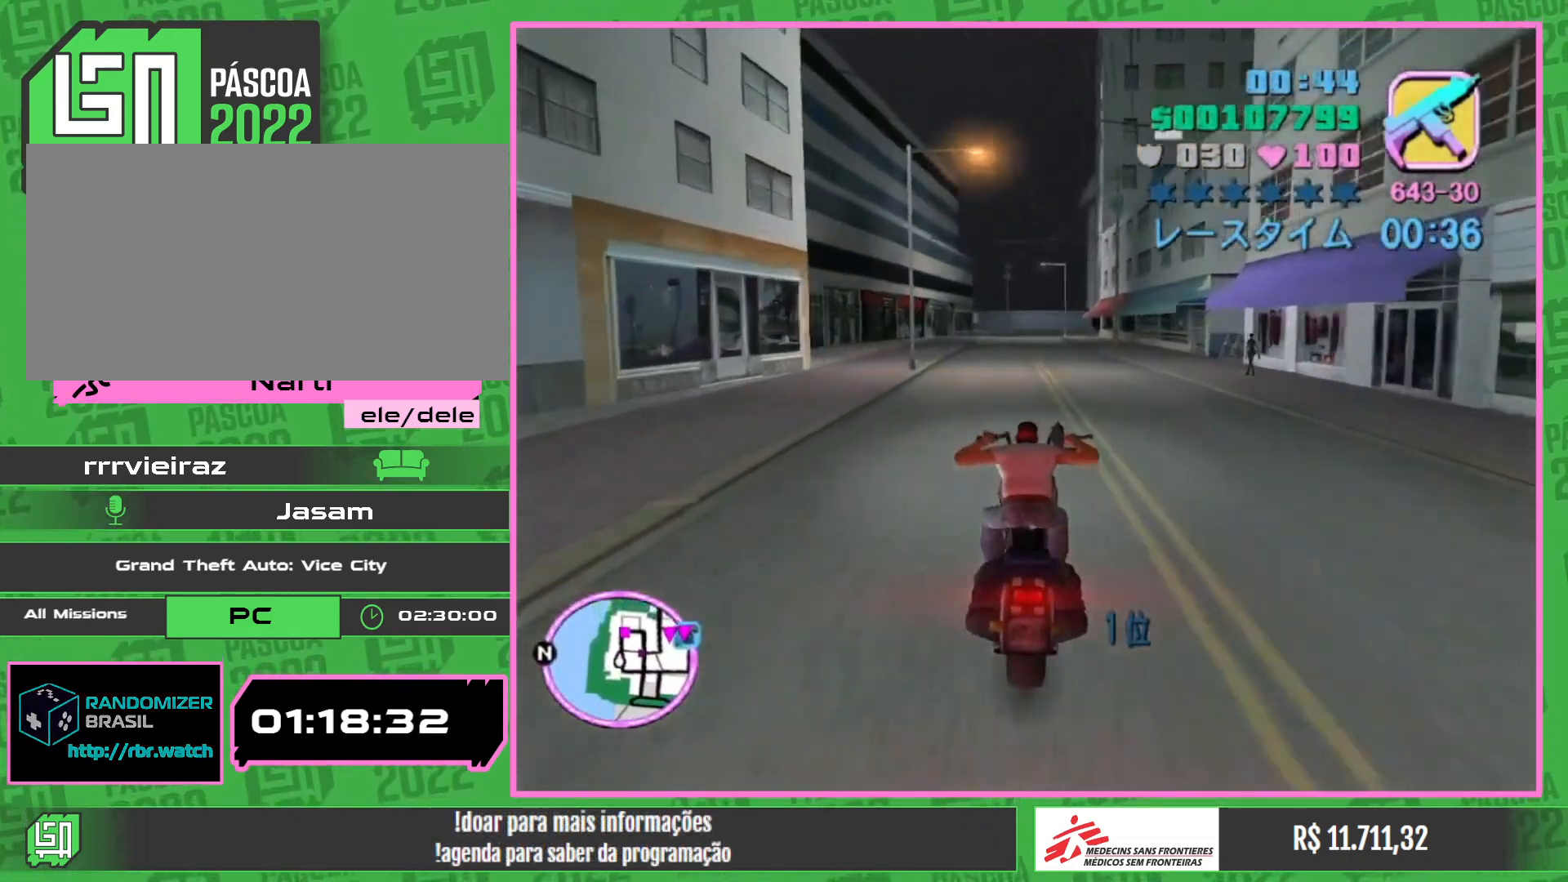
{"keys": ["w"], "mouse": [], "events": [[50, "mouse_right", "up"], [100, "mouse_right", "down"], [233, "mouse_right", "up"], [317, "mouse_right", "down"], [450, "mouse_right", "up"]]}
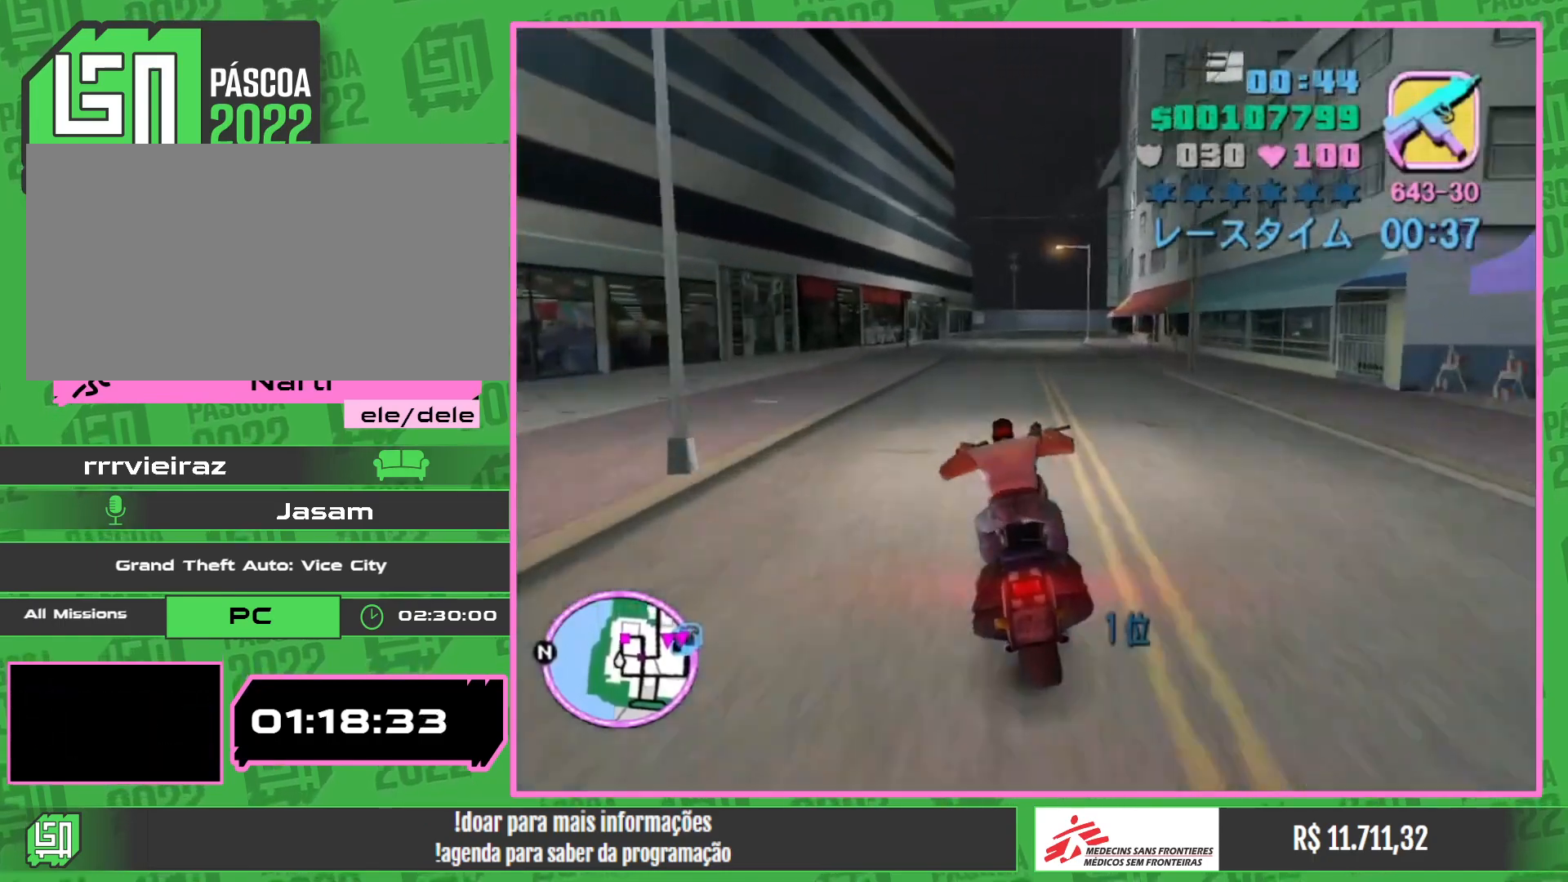
{"keys": ["w"], "mouse": ["right"], "events": [[17, "mouse_right", "down"], [167, "mouse_right", "up"], [233, "mouse_right", "down"], [383, "mouse_right", "up"], [467, "mouse_right", "down"]]}
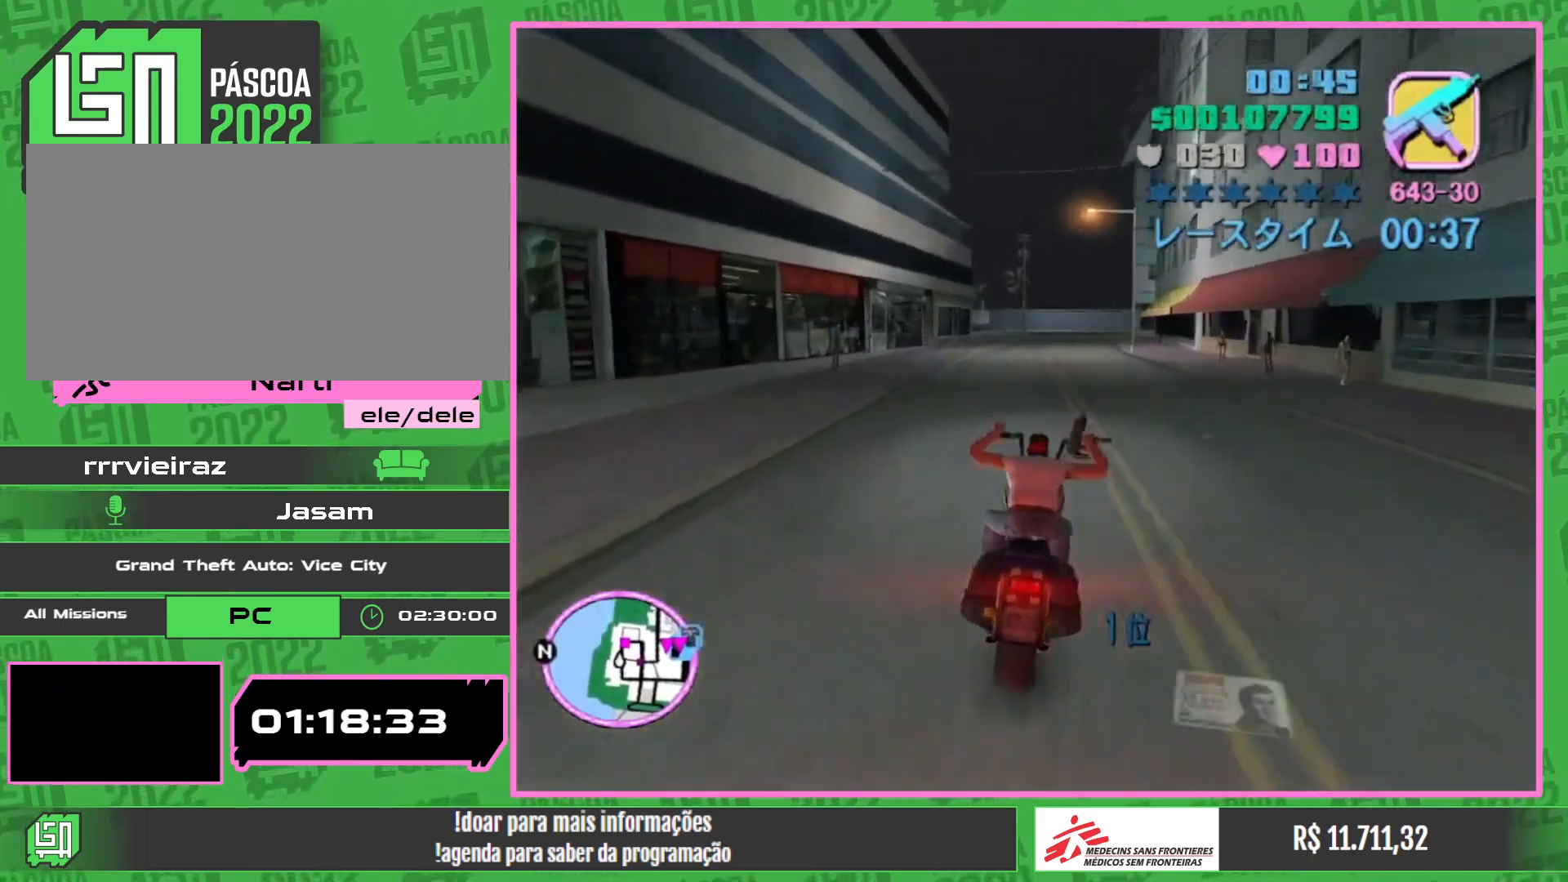
{"keys": ["w"], "mouse": [], "events": [[83, "mouse_right", "up"], [167, "mouse_right", "down"], [267, "mouse_right", "up"], [350, "mouse_right", "down"], [467, "mouse_right", "up"]]}
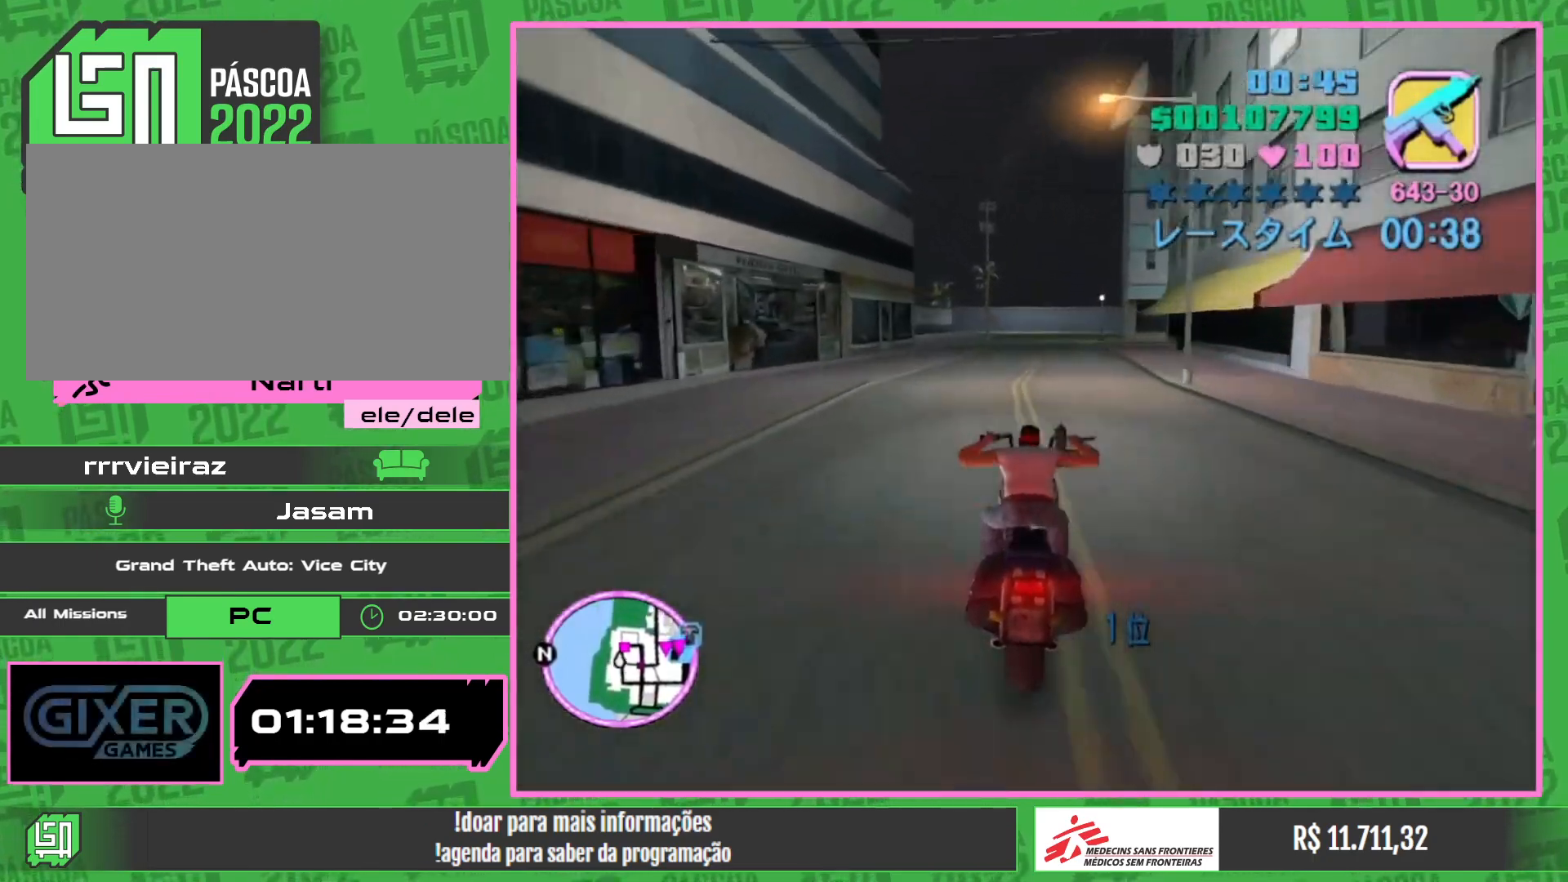
{"keys": [], "mouse": [], "events": [[217, "w", "up"]]}
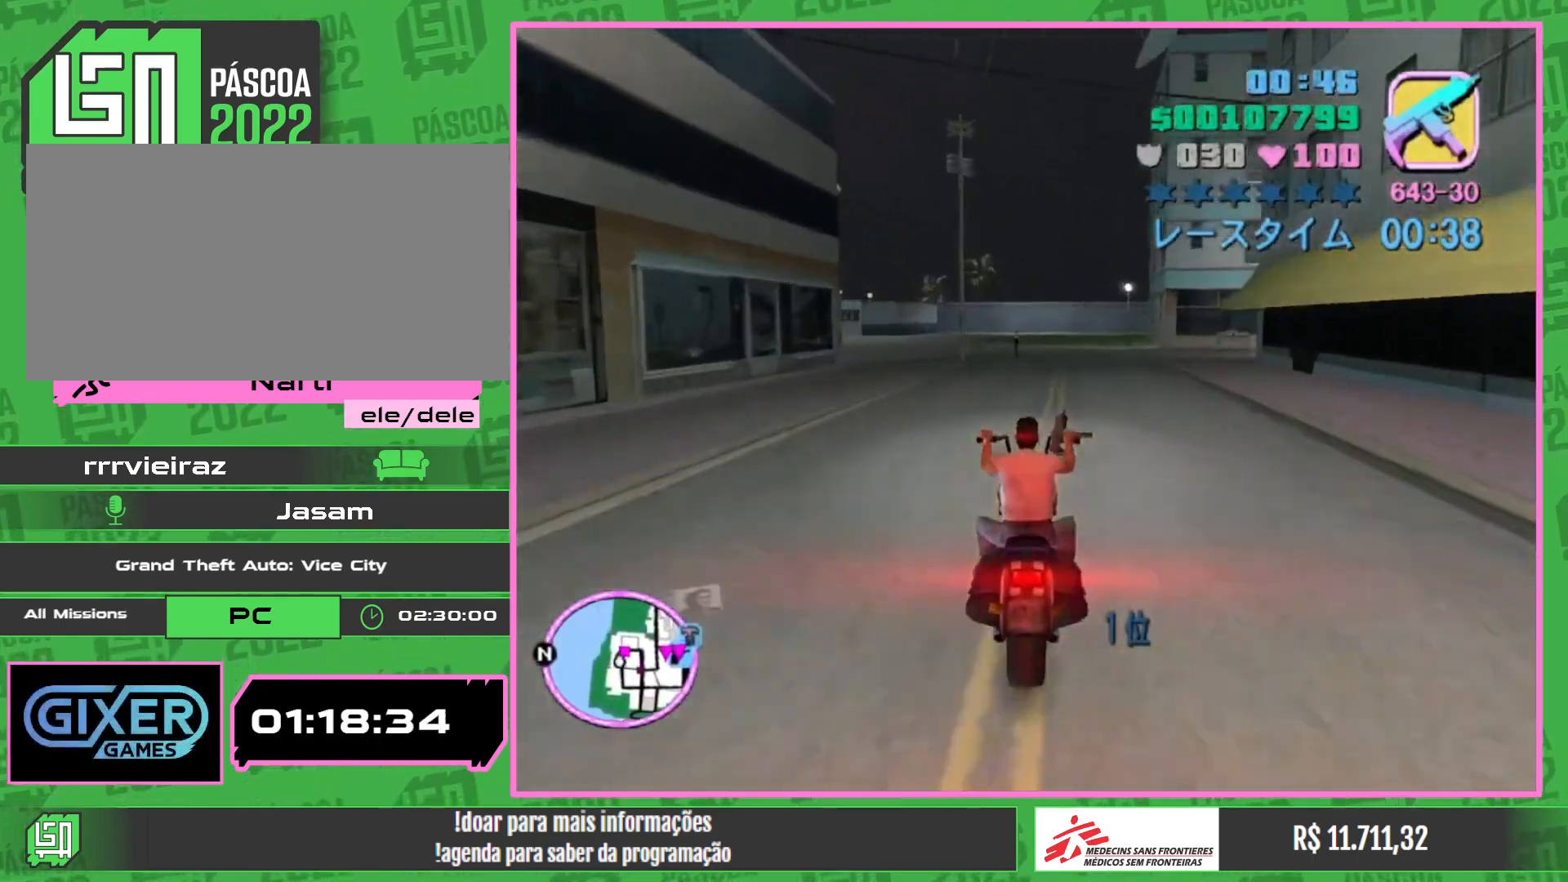
{"keys": [], "mouse": [], "events": []}
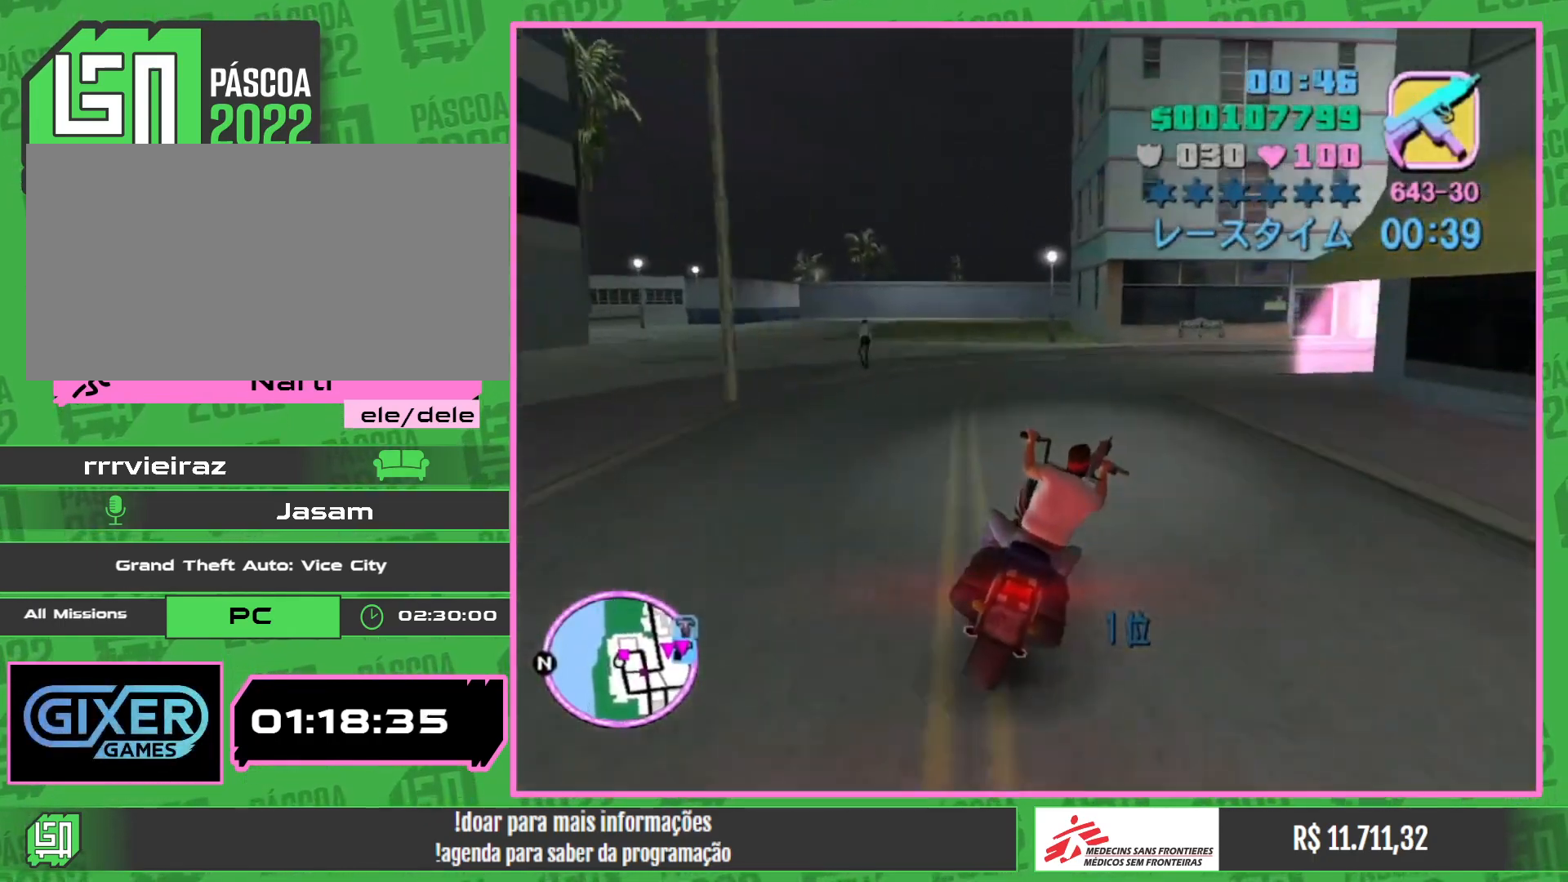
{"keys": ["w"], "mouse": [], "events": [[433, "w", "down"]]}